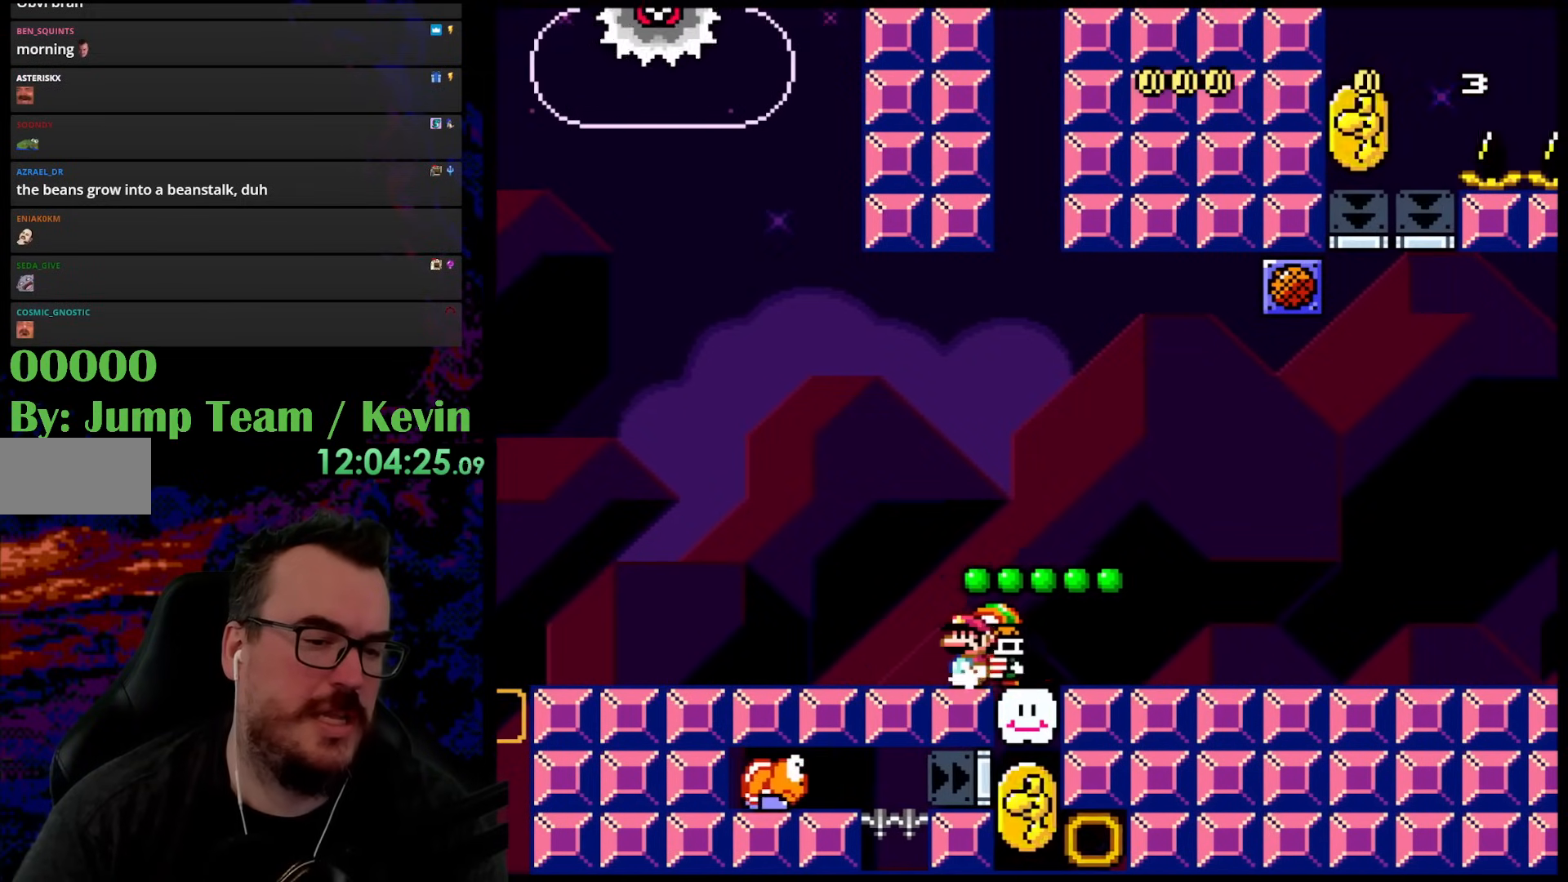
Gameplay with a controller (Nintendo layout); each line is a JSON object with the inputs held at the frame after it. "events" lists button and stick changes between this image and that frame as [ms after this image, input, new state], when the widget could be followed in between. Not read: L3 R3.
{"buttons": ["Y"], "events": [[17, "DPAD_LEFT", "up"]]}
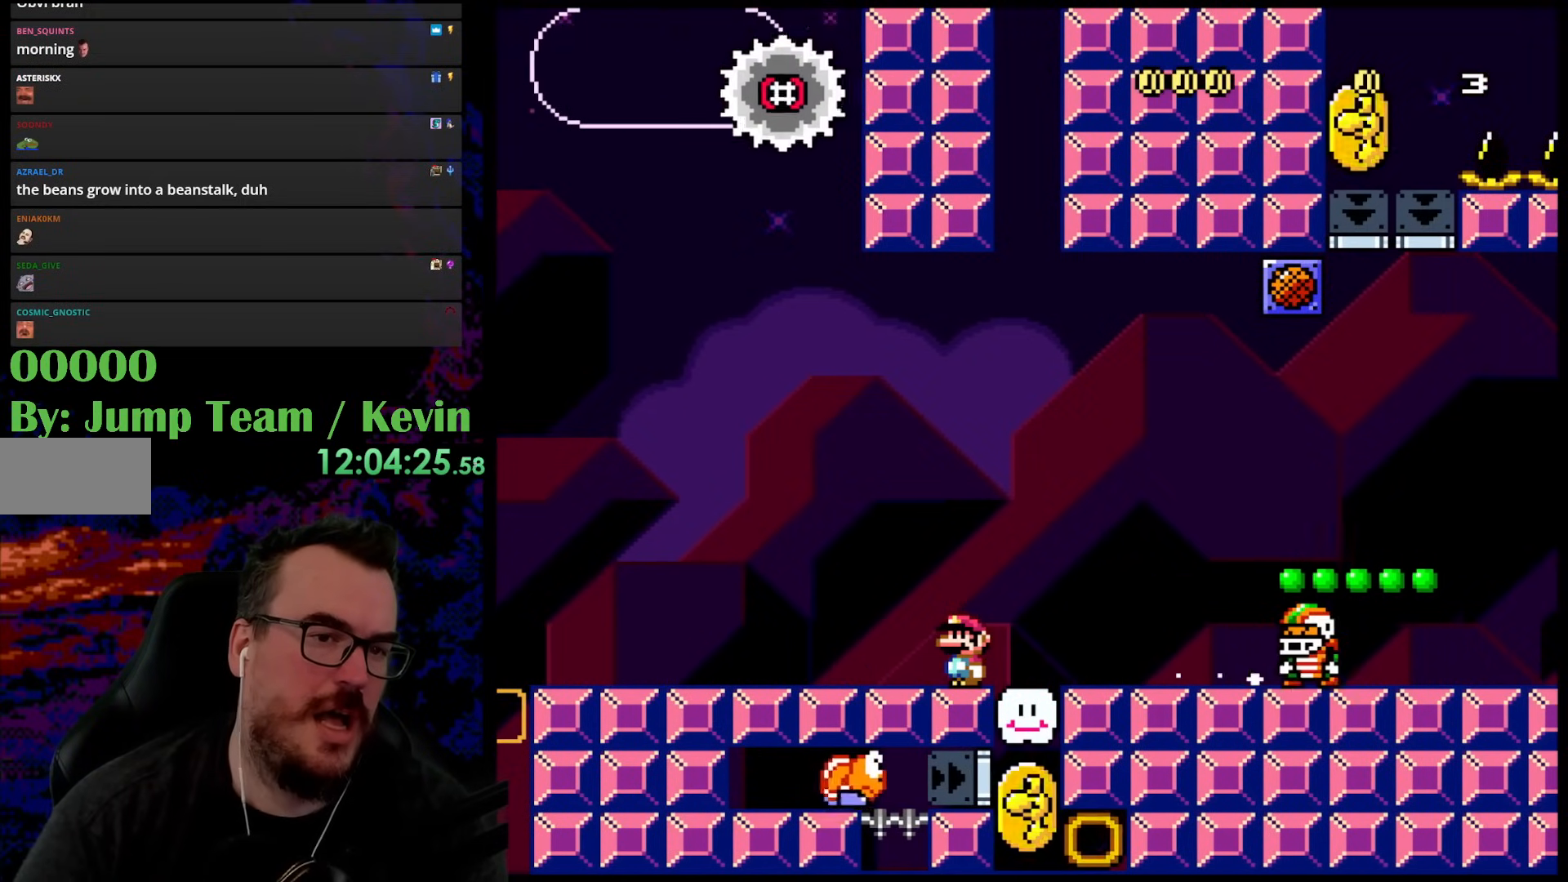
{"buttons": [], "events": [[300, "Y", "up"]]}
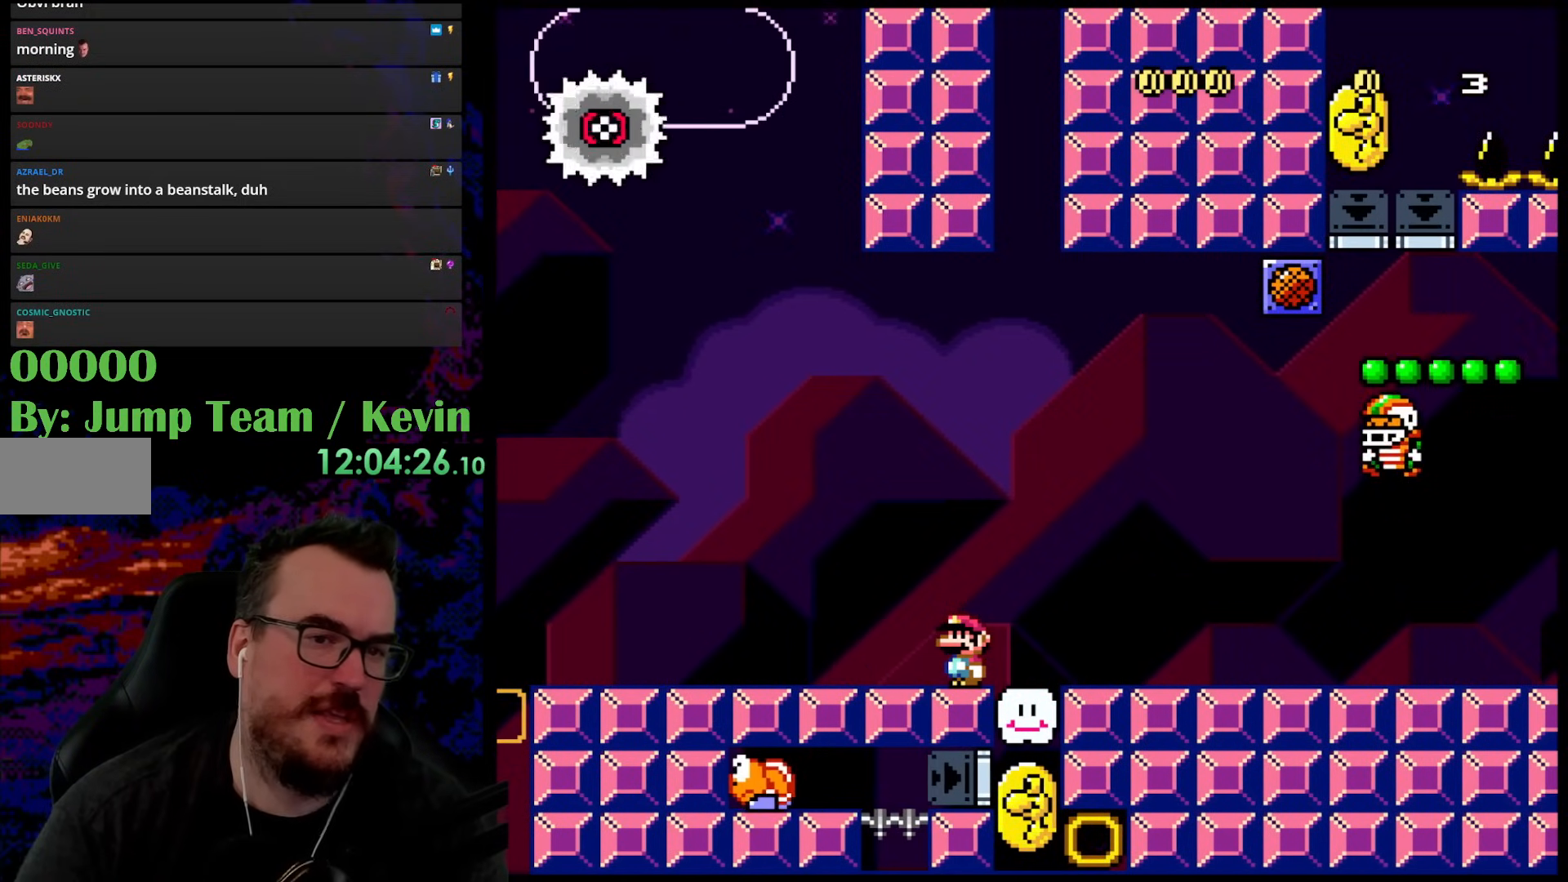
{"buttons": [], "events": []}
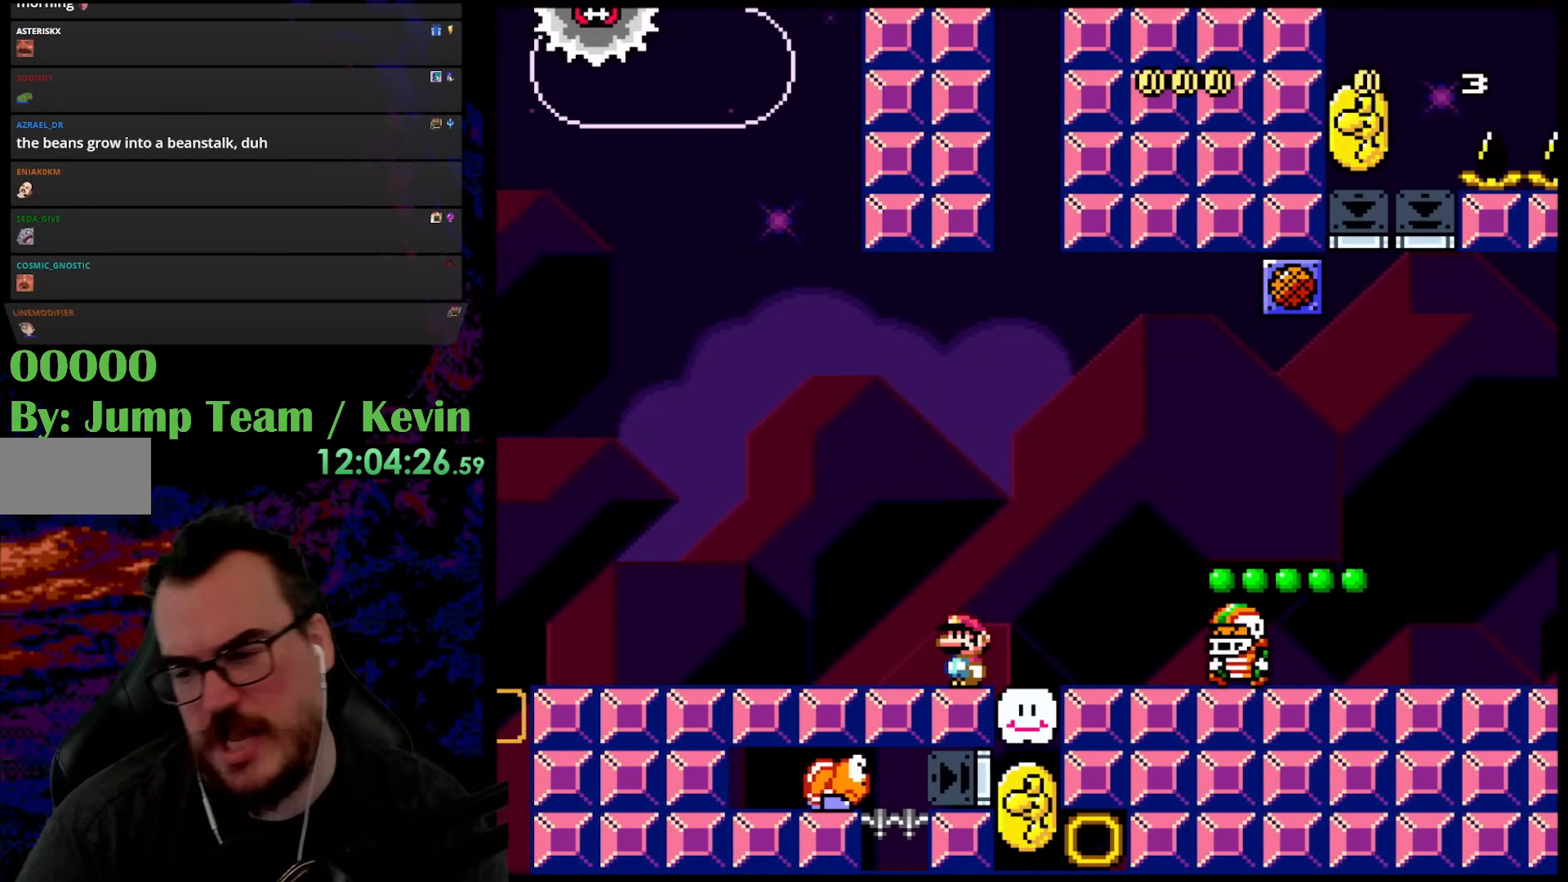
{"buttons": [], "events": []}
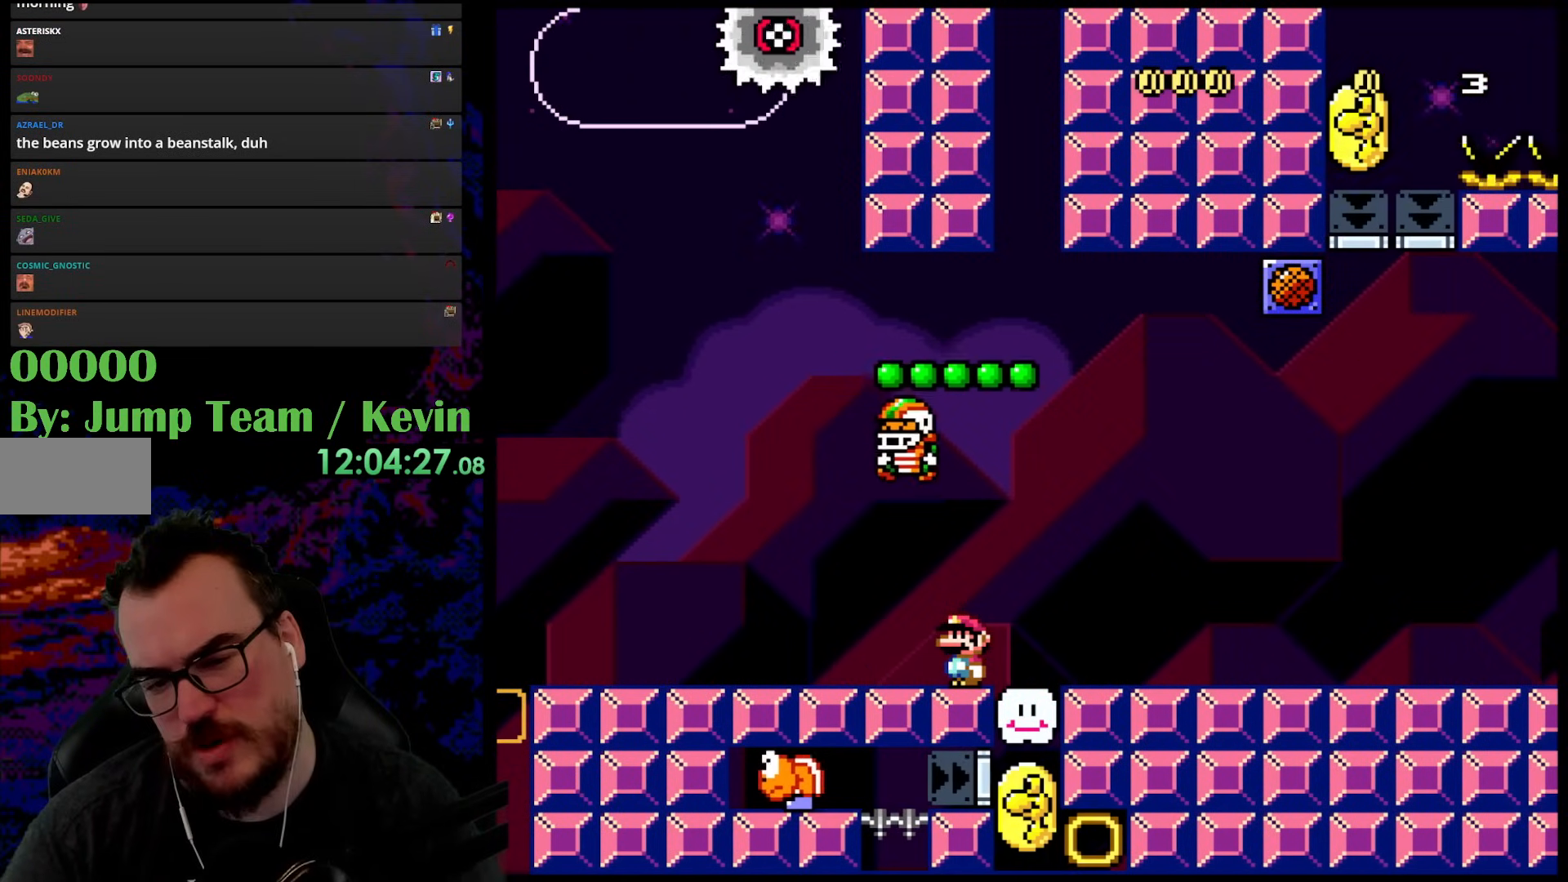
{"buttons": [], "events": []}
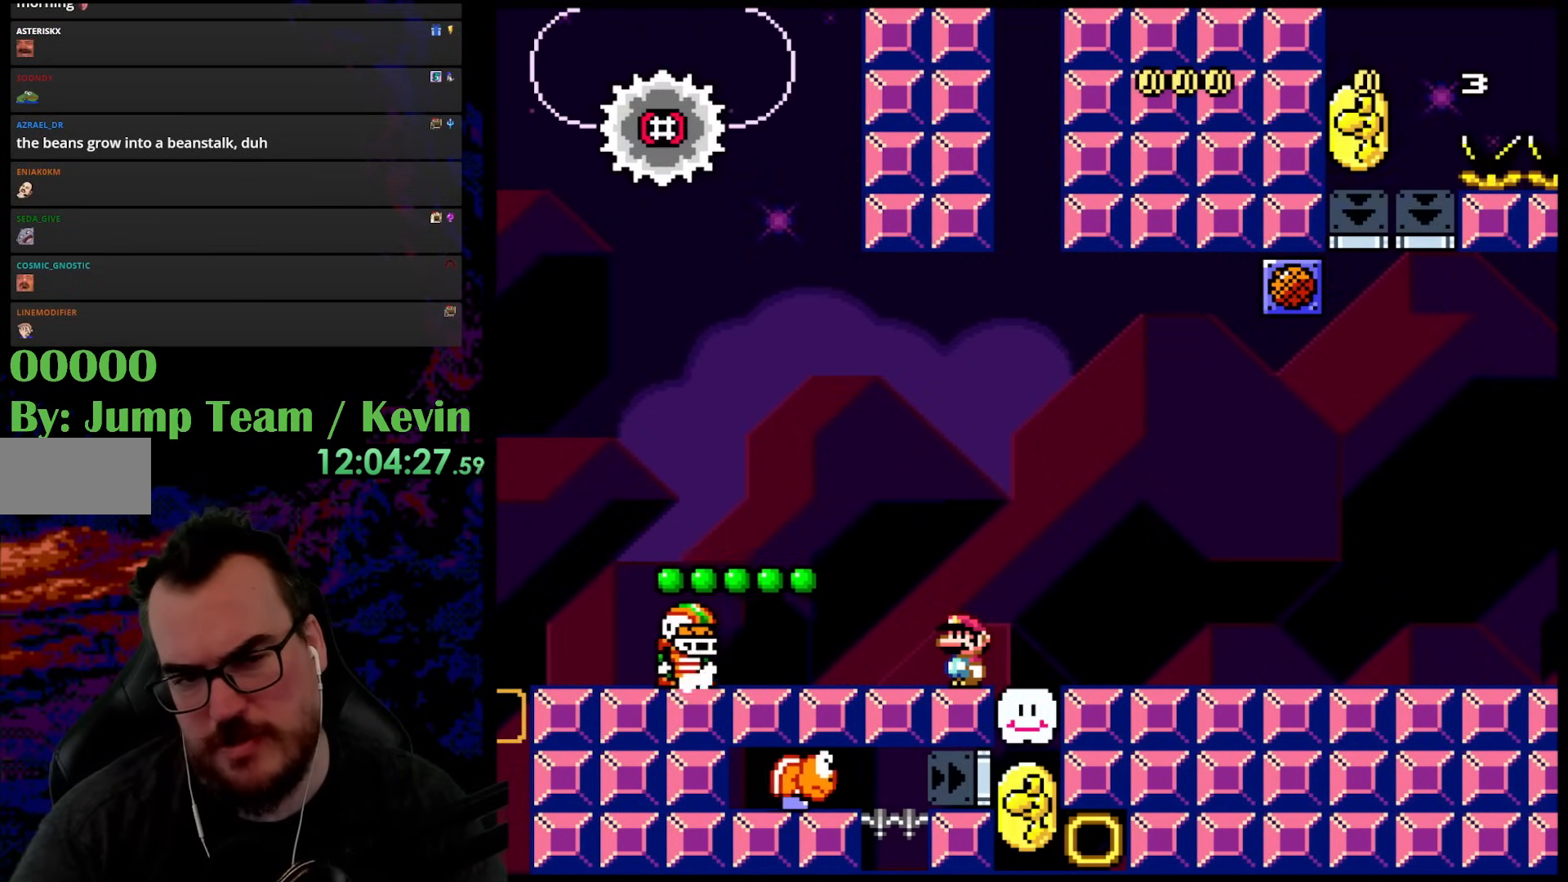
{"buttons": ["Y", "DPAD_RIGHT"], "events": [[367, "Y", "down"], [400, "DPAD_RIGHT", "down"]]}
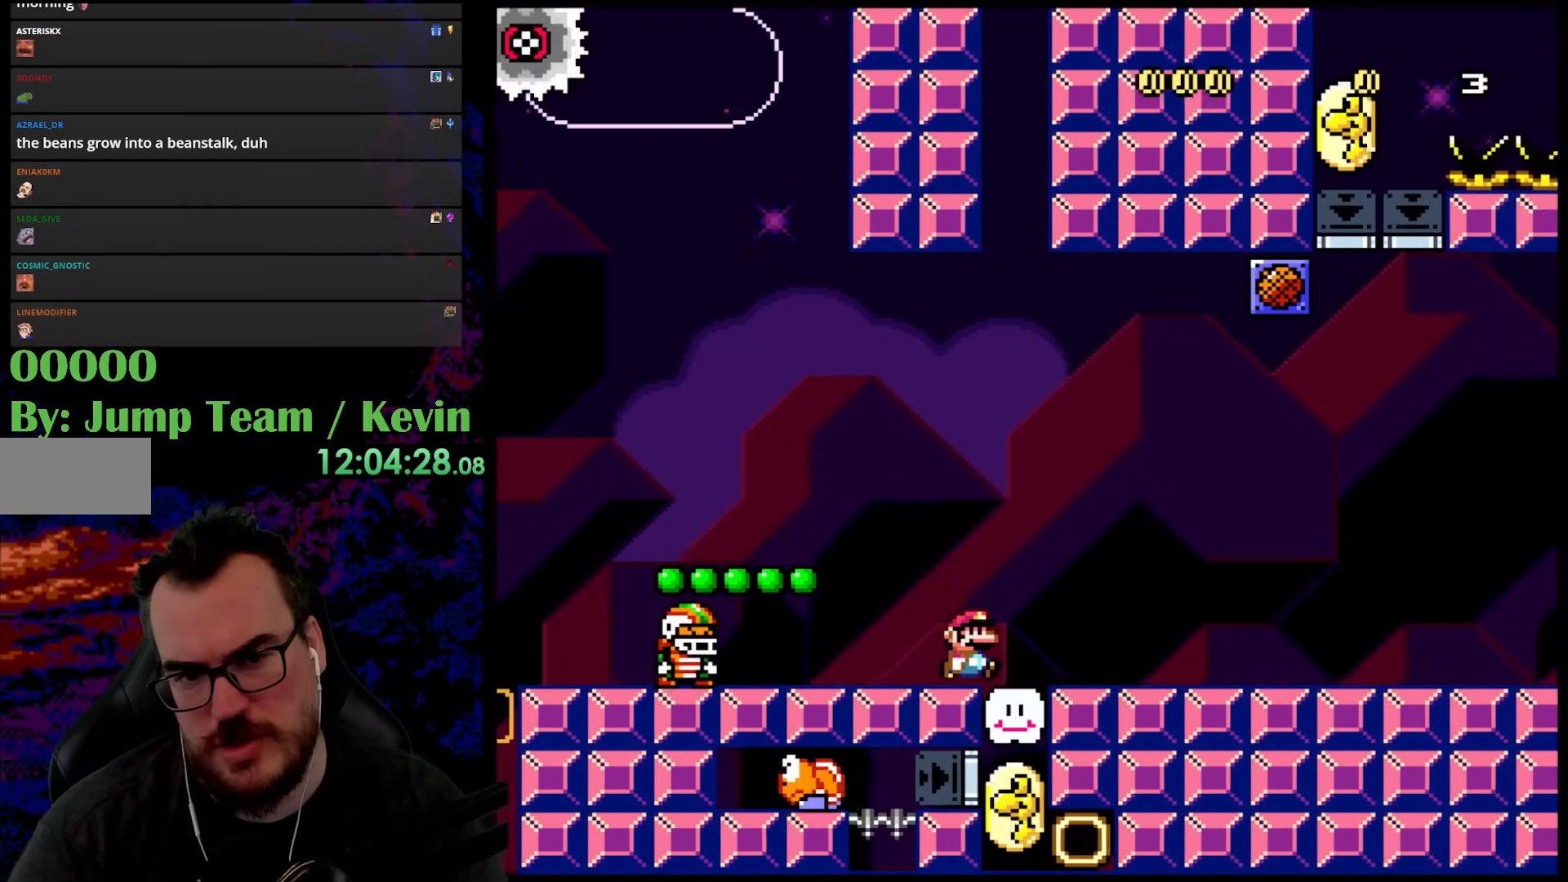
{"buttons": ["Y", "DPAD_RIGHT"], "events": []}
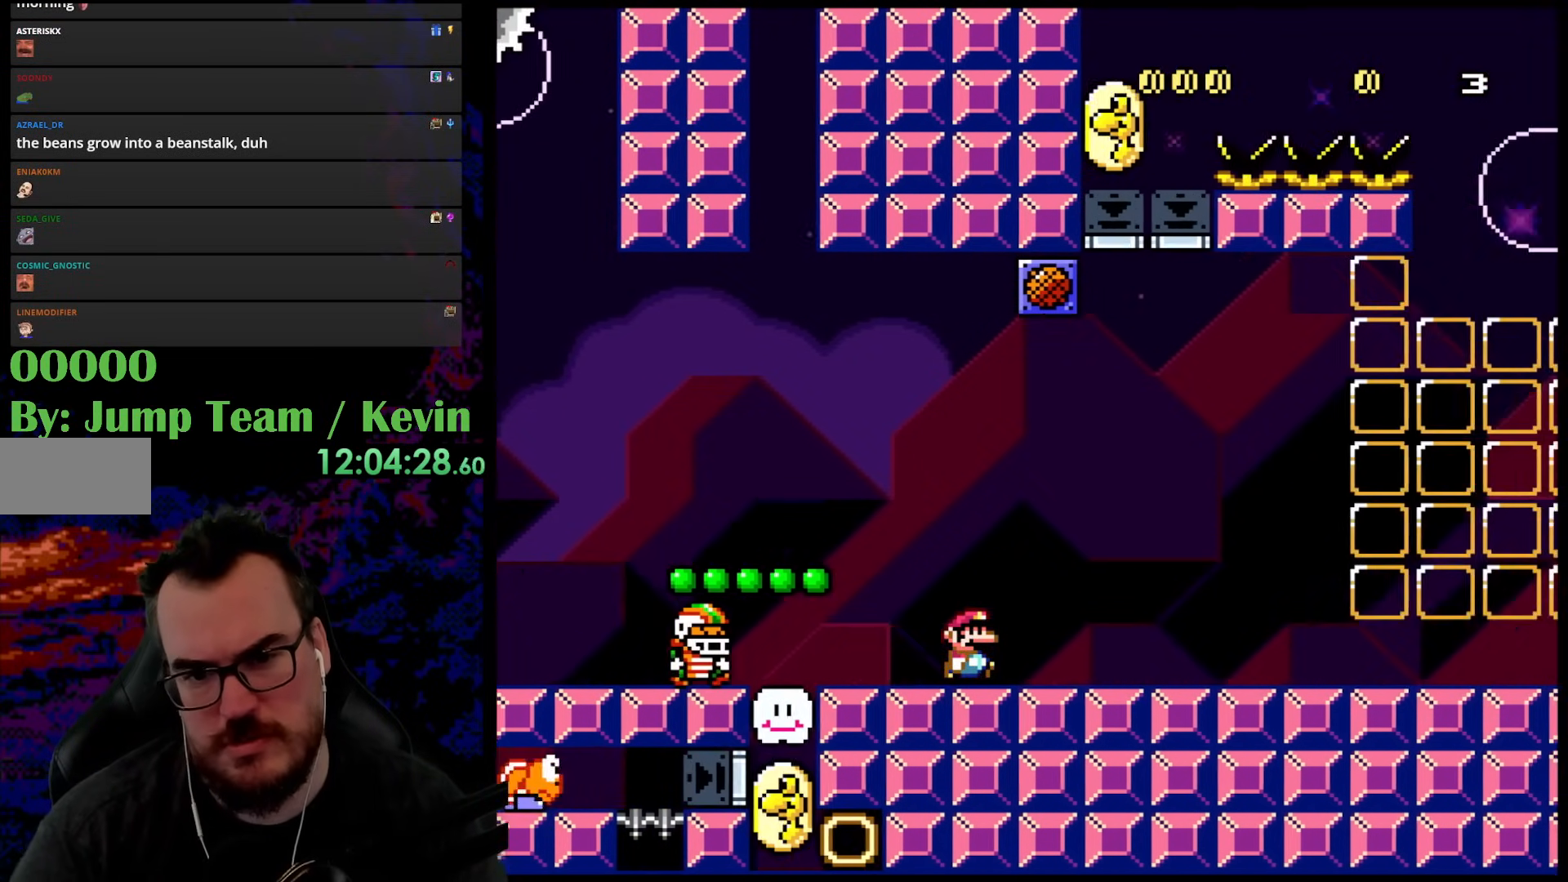
{"buttons": ["Y"], "events": [[333, "DPAD_DOWN", "down"], [333, "DPAD_RIGHT", "up"], [350, "DPAD_DOWN", "up"], [350, "DPAD_LEFT", "down"], [450, "DPAD_LEFT", "up"]]}
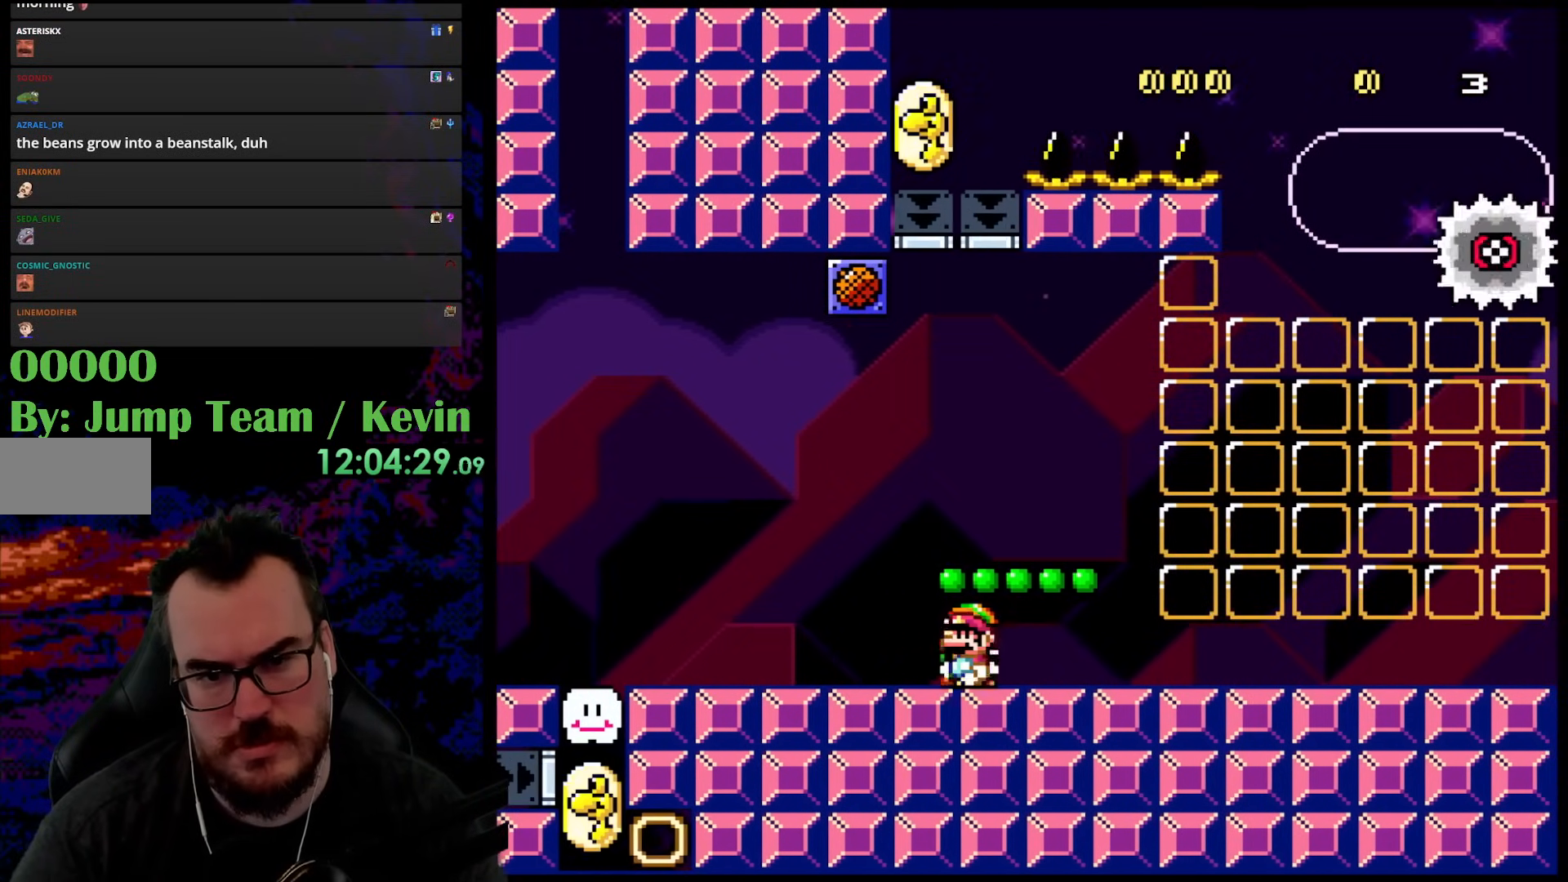
{"buttons": ["Y"], "events": []}
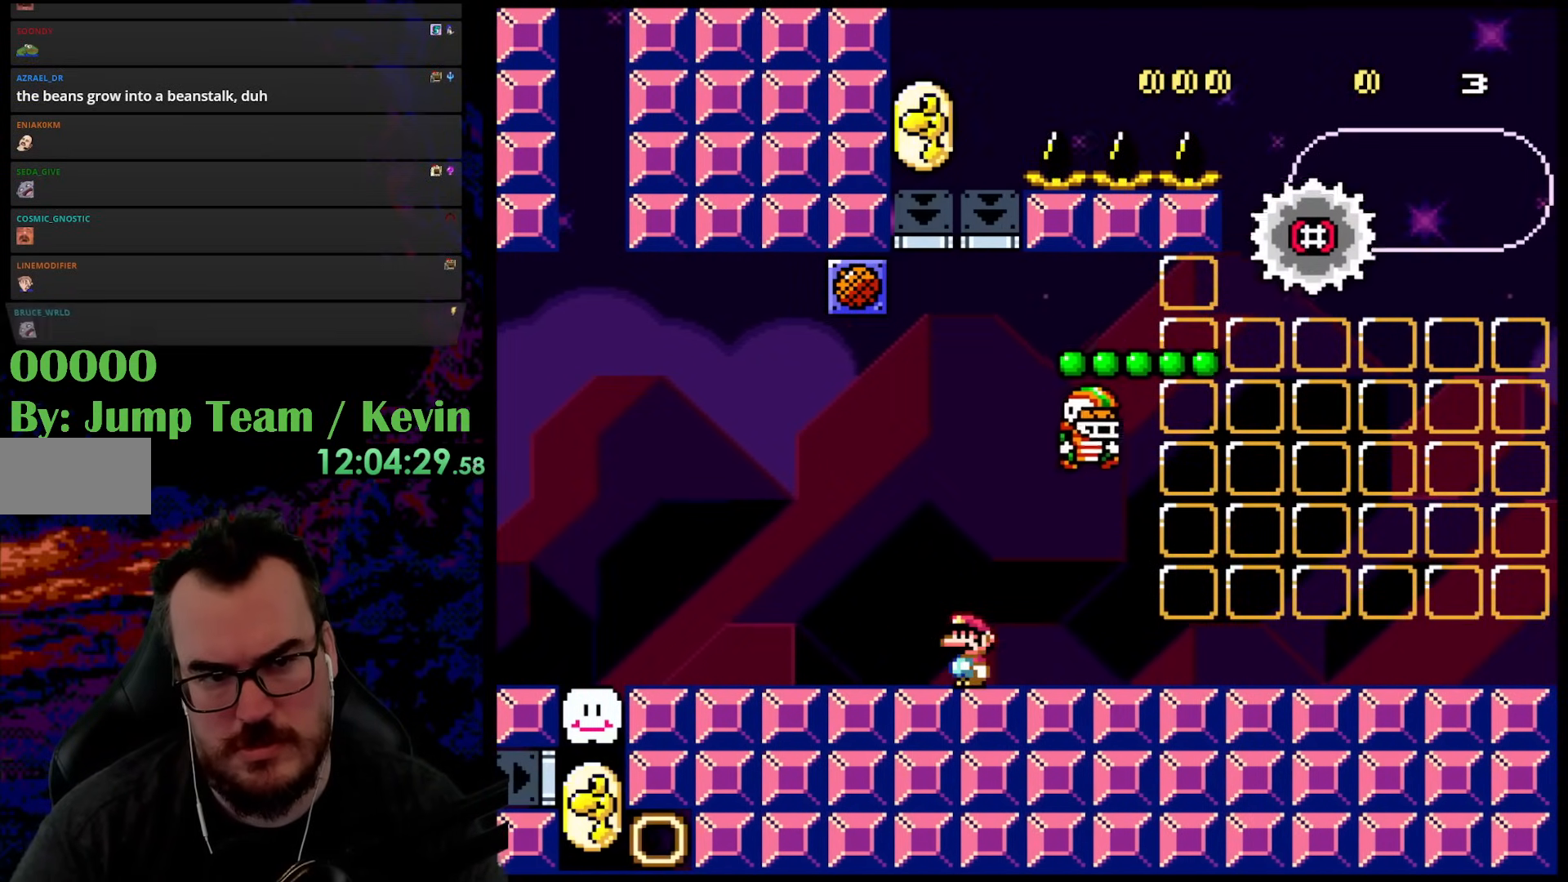
{"buttons": ["Y", "DPAD_RIGHT"], "events": [[283, "DPAD_RIGHT", "down"]]}
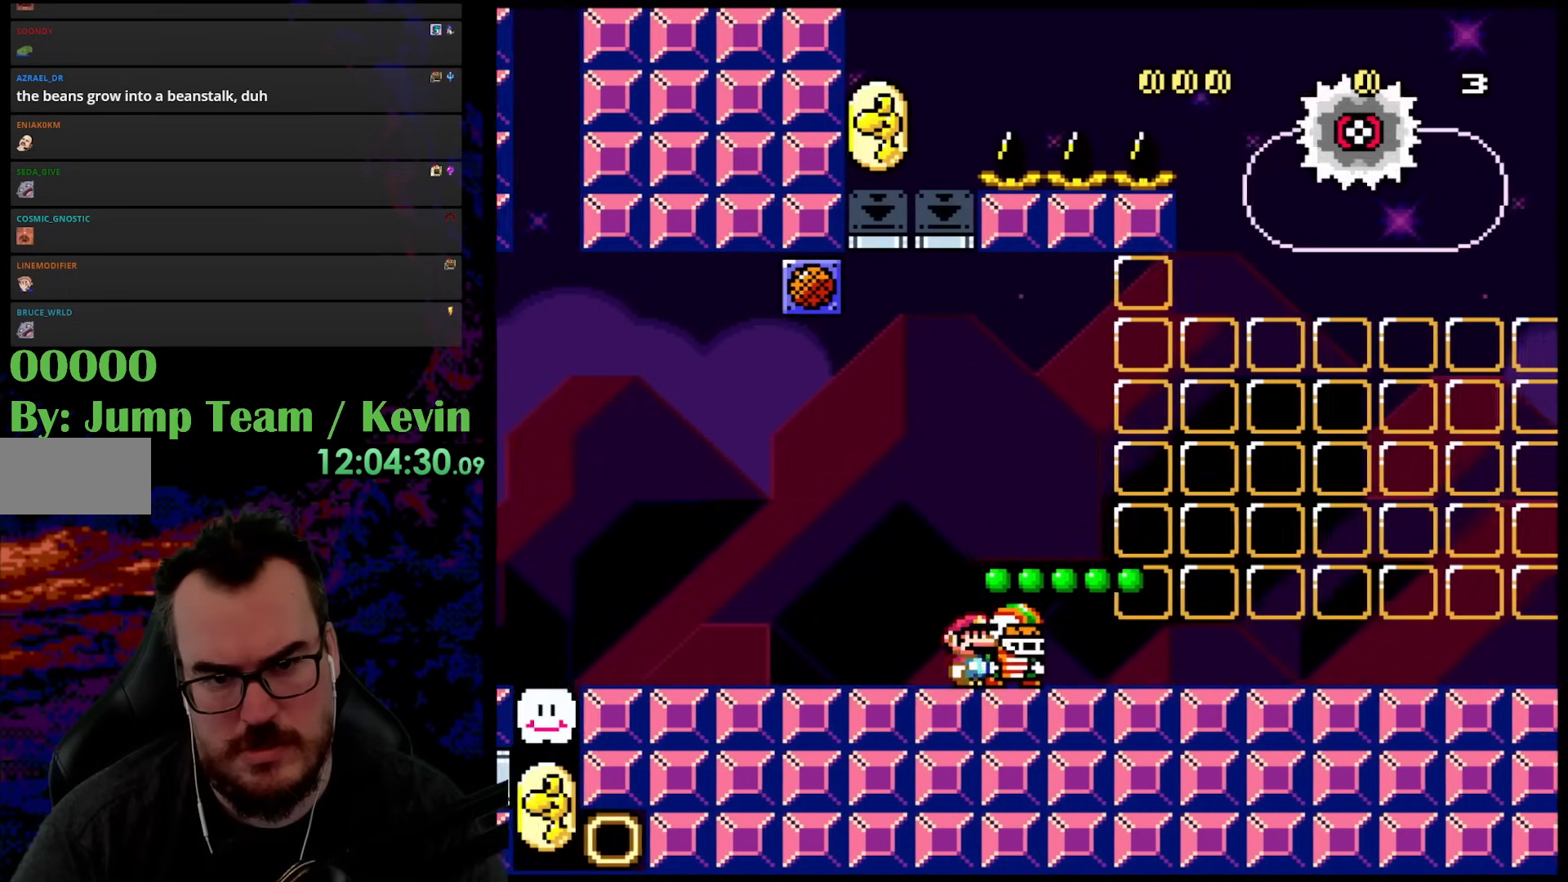
{"buttons": ["Y", "DPAD_LEFT"], "events": [[467, "DPAD_DOWN", "down"], [467, "DPAD_RIGHT", "up"], [483, "DPAD_DOWN", "up"], [483, "DPAD_LEFT", "down"]]}
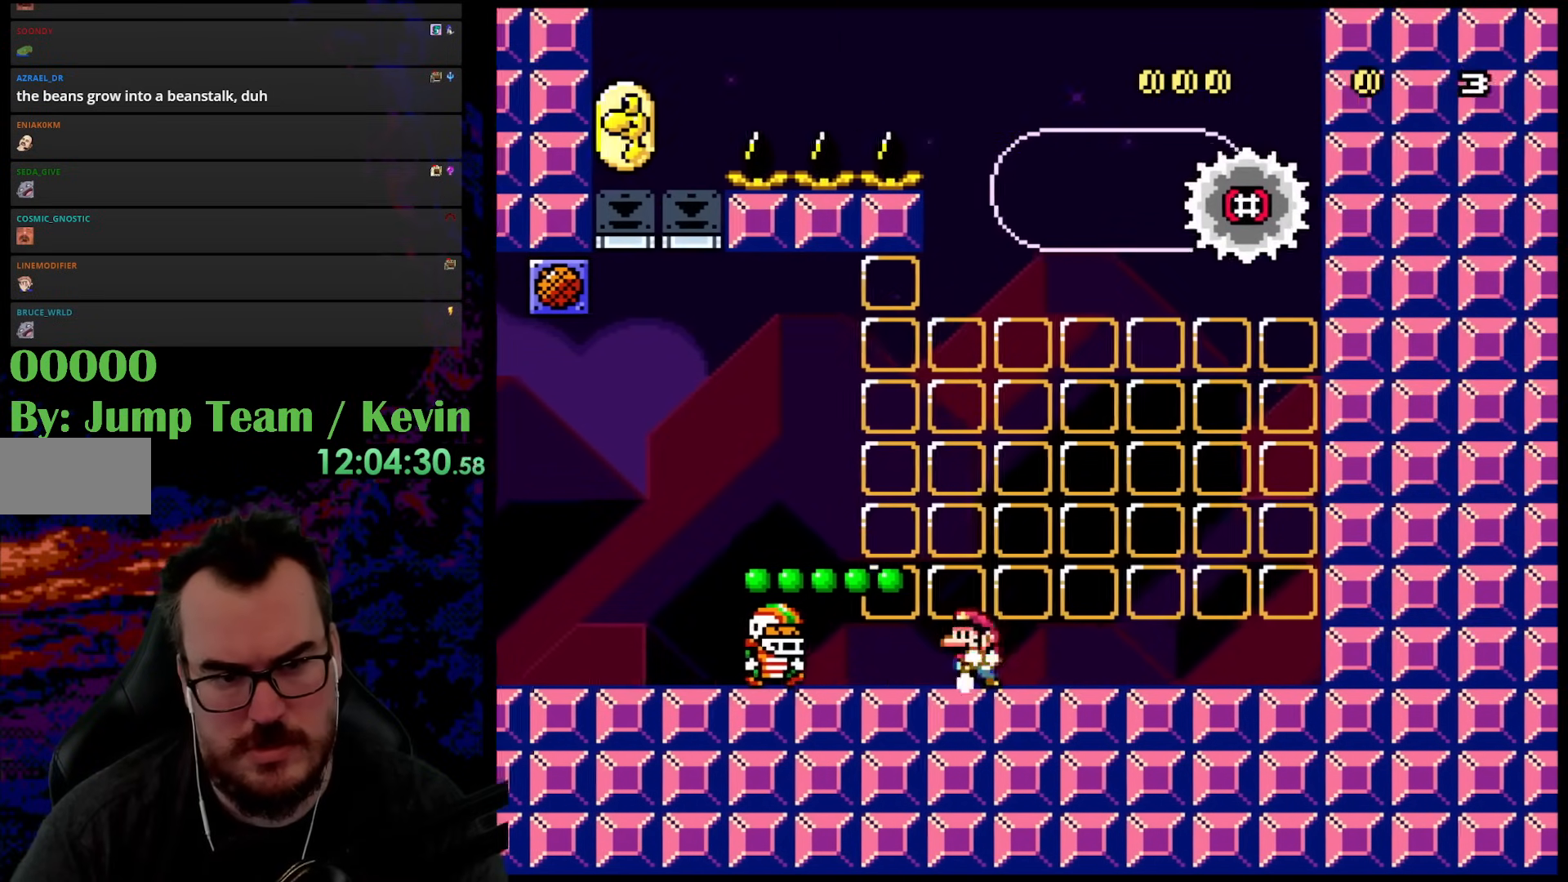
{"buttons": ["Y"], "events": [[100, "DPAD_LEFT", "up"]]}
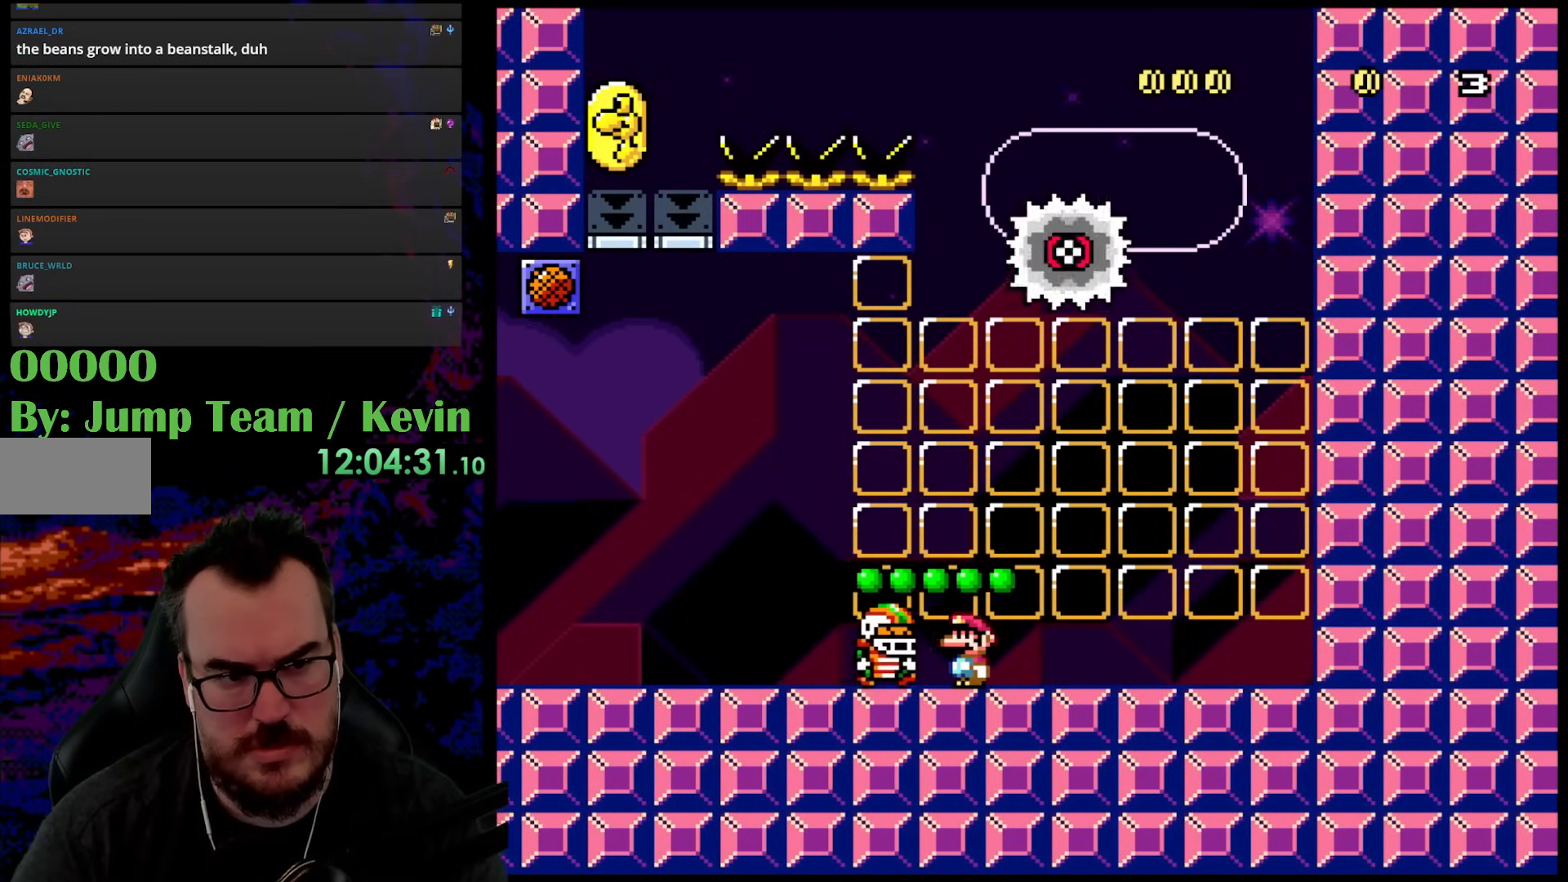
{"buttons": ["Y"], "events": []}
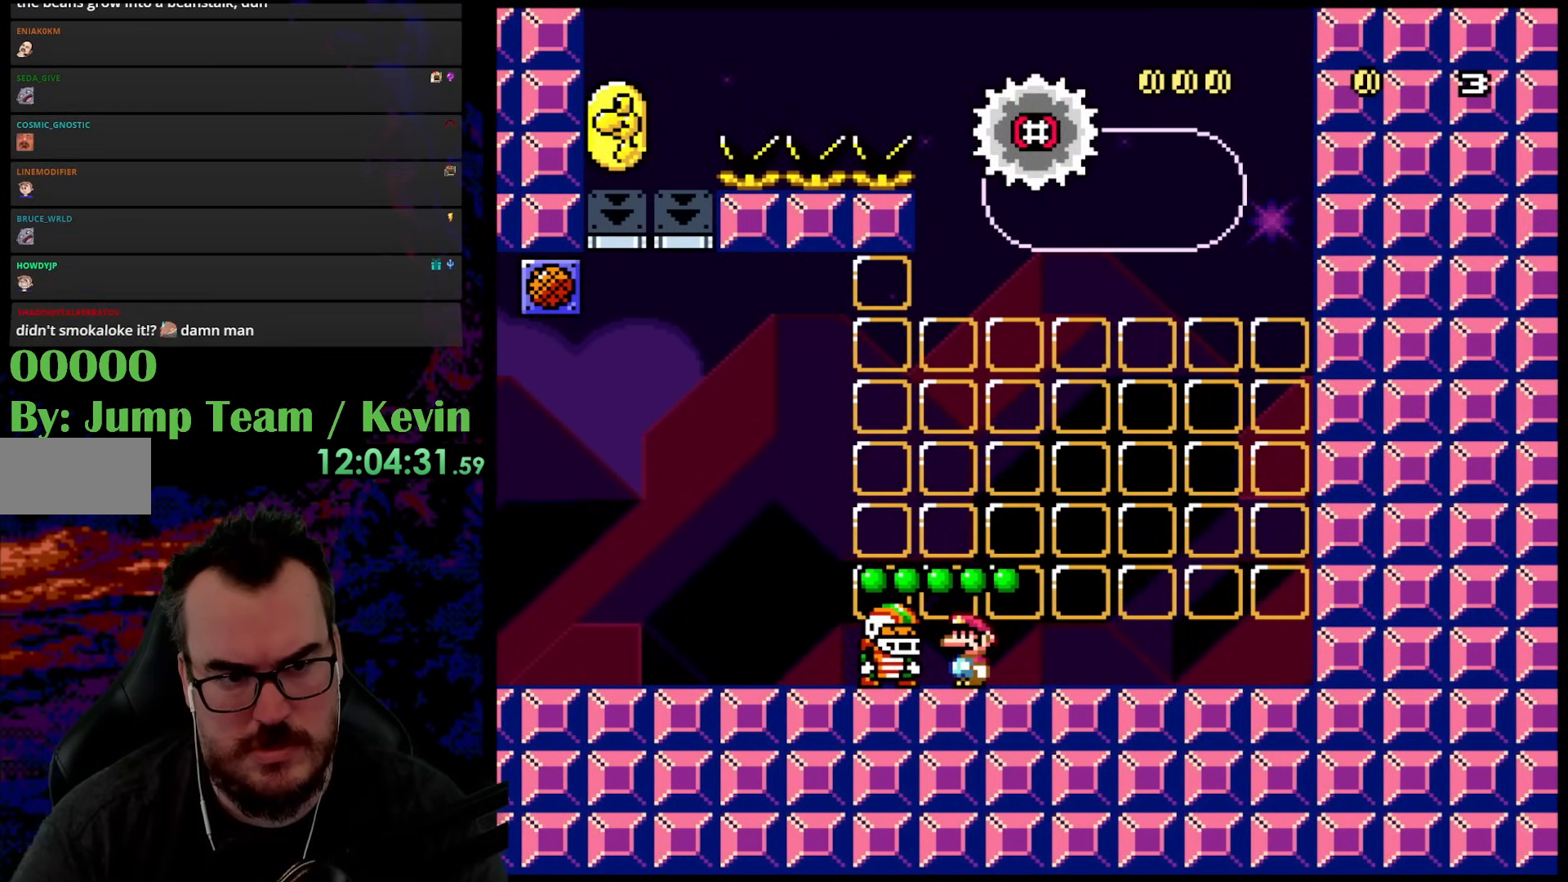
{"buttons": ["Y"], "events": []}
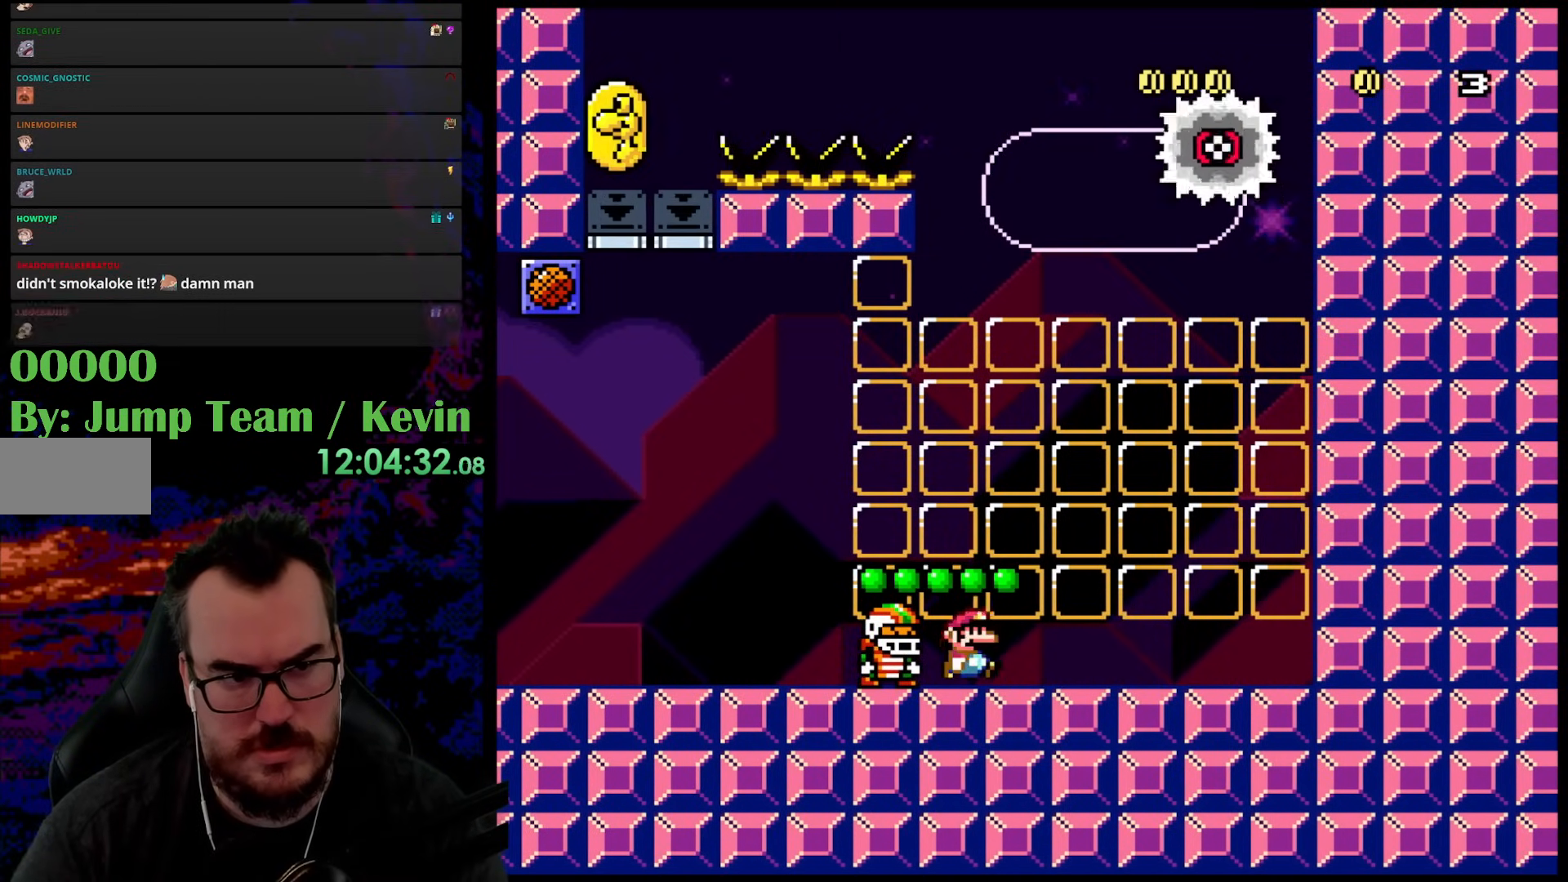
{"buttons": ["Y"], "events": [[50, "DPAD_RIGHT", "down"], [167, "DPAD_DOWN", "down"], [167, "DPAD_RIGHT", "up"], [183, "DPAD_DOWN", "up"], [183, "DPAD_LEFT", "down"], [233, "DPAD_LEFT", "up"]]}
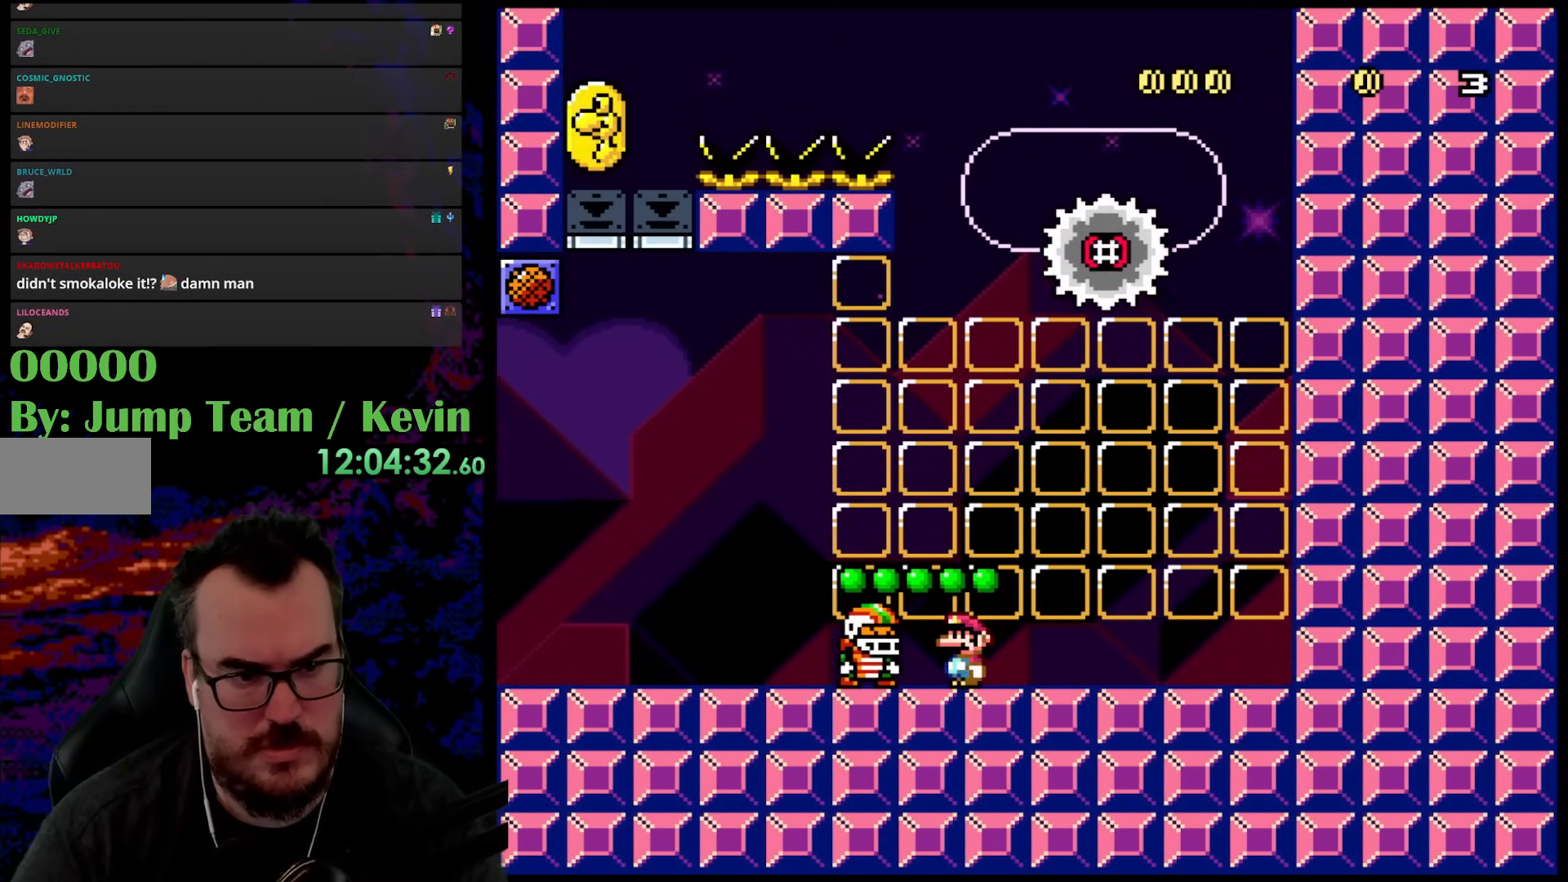
{"buttons": ["Y"], "events": [[150, "B", "down"], [283, "B", "up"]]}
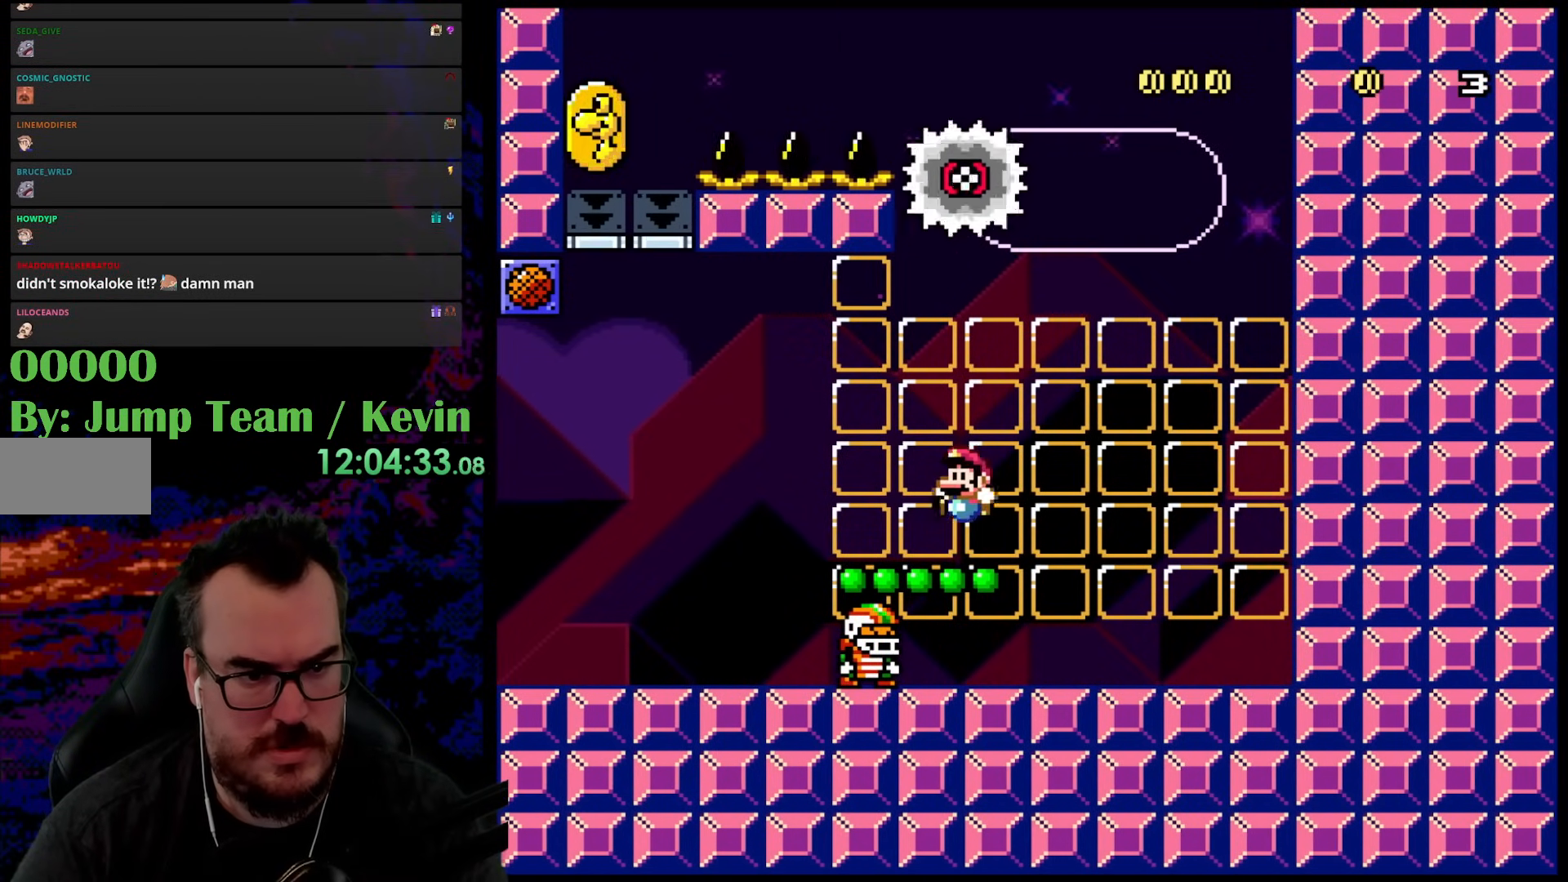
{"buttons": ["Y"], "events": []}
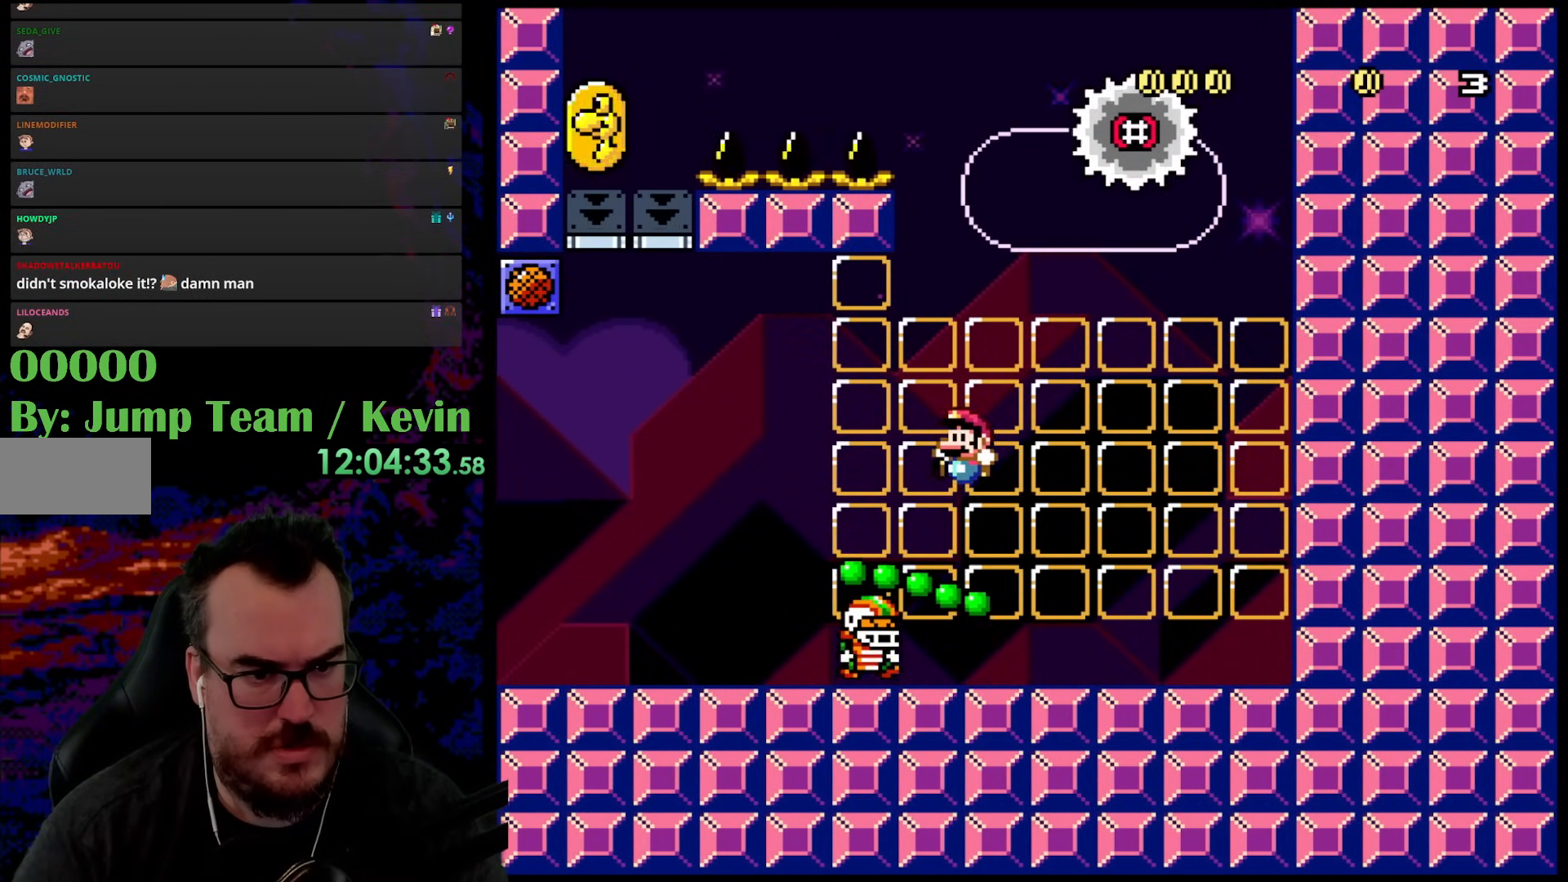
{"buttons": ["Y"], "events": [[233, "DPAD_RIGHT", "down"], [367, "DPAD_DOWN", "down"], [367, "DPAD_RIGHT", "up"], [400, "DPAD_DOWN", "up"], [400, "DPAD_LEFT", "down"], [467, "DPAD_LEFT", "up"]]}
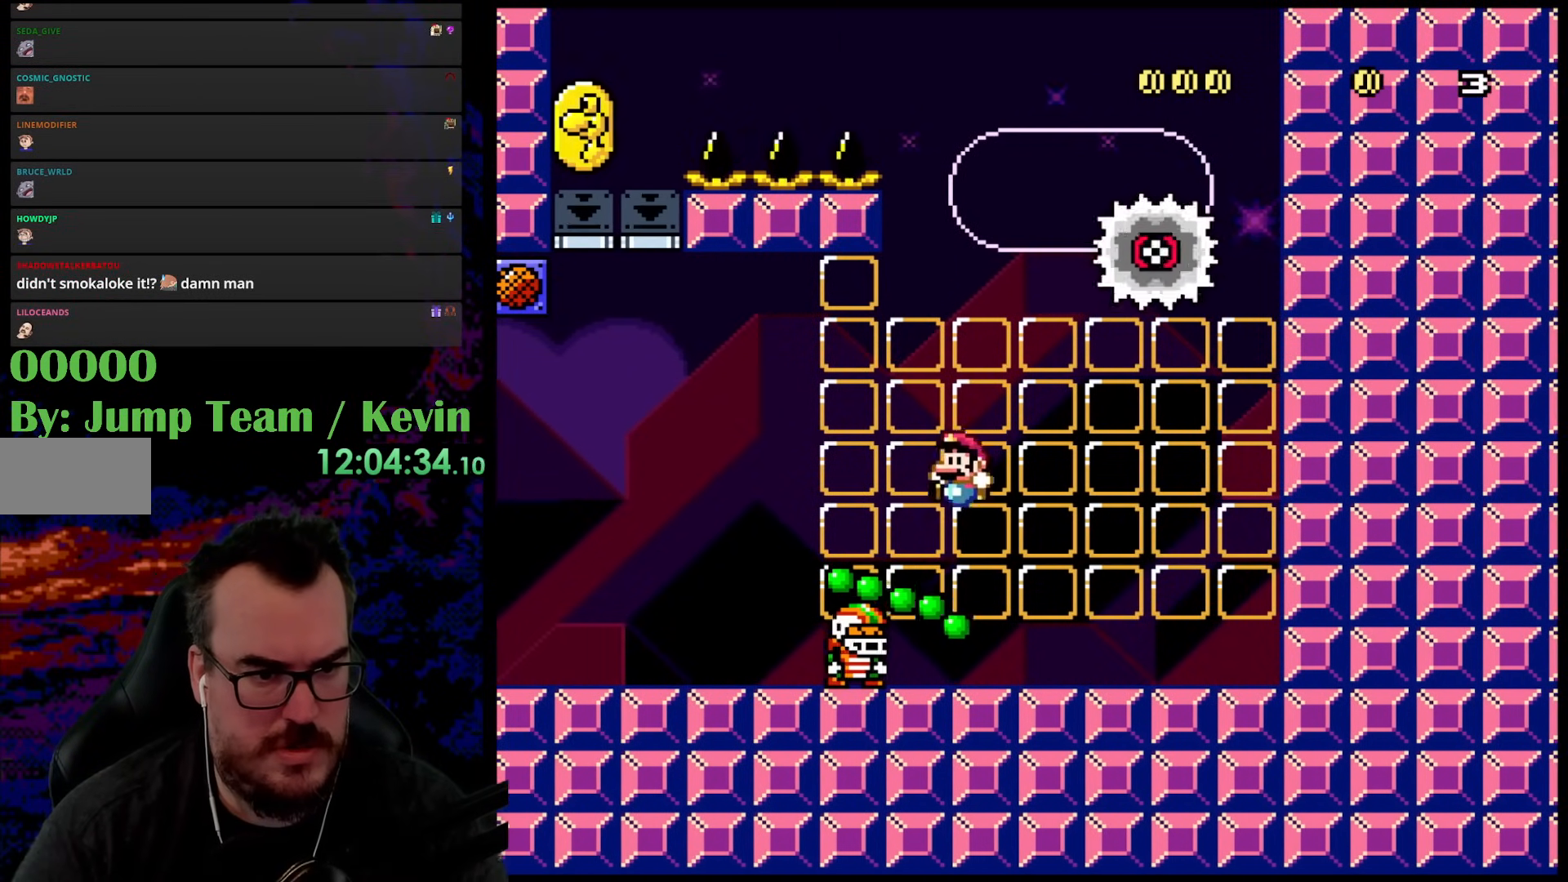
{"buttons": ["Y"], "events": [[100, "DPAD_RIGHT", "down"], [217, "DPAD_RIGHT", "up"], [233, "DPAD_LEFT", "down"], [350, "DPAD_LEFT", "up"]]}
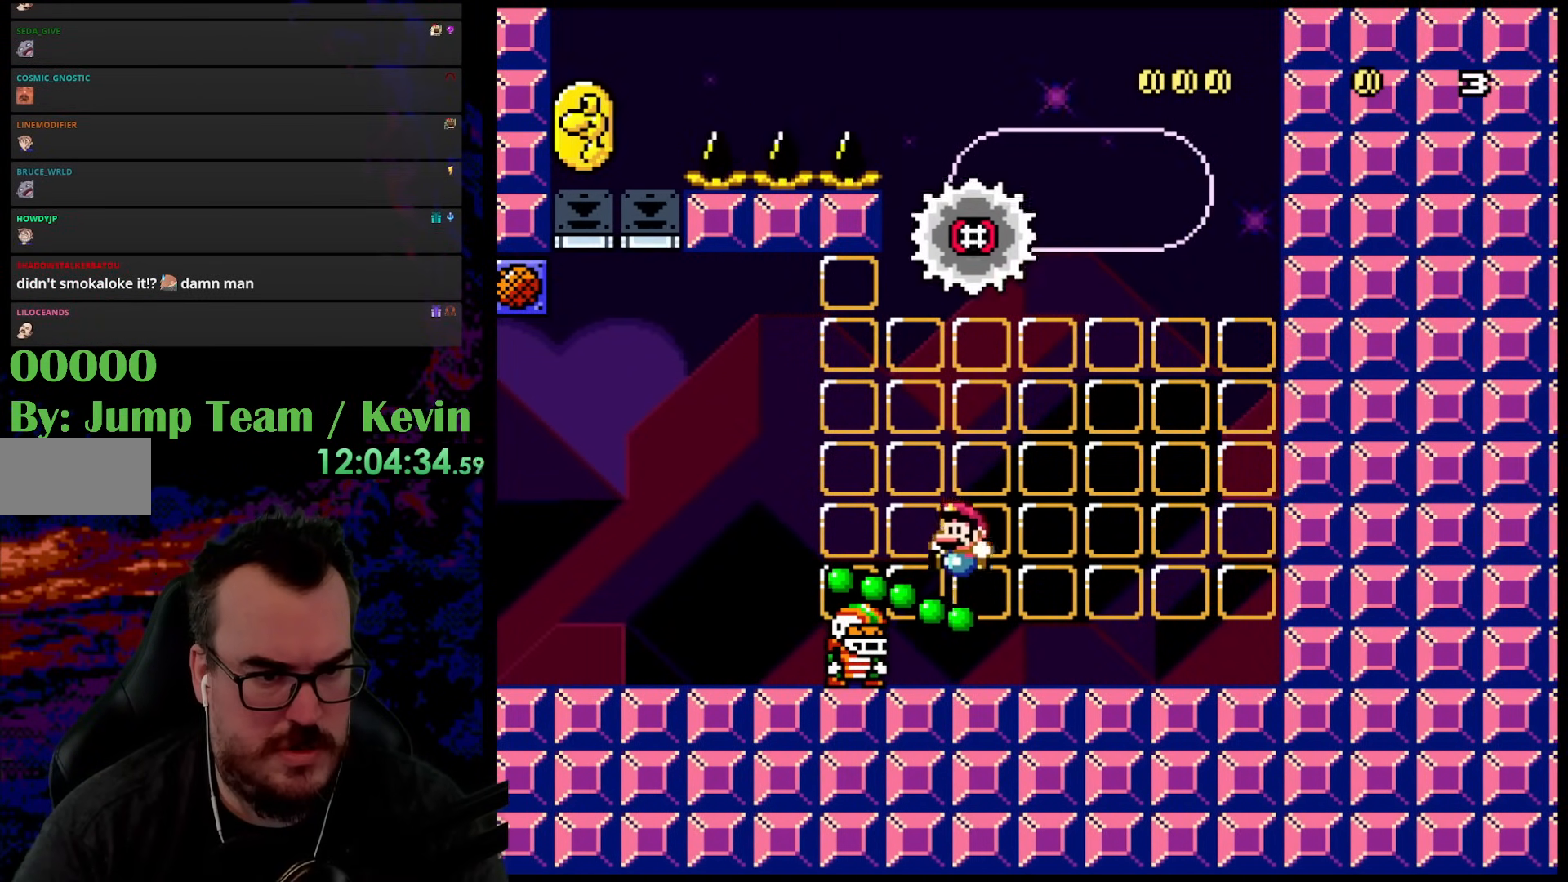
{"buttons": ["B", "Y", "DPAD_UP"], "events": [[417, "DPAD_UP", "down"], [450, "B", "down"]]}
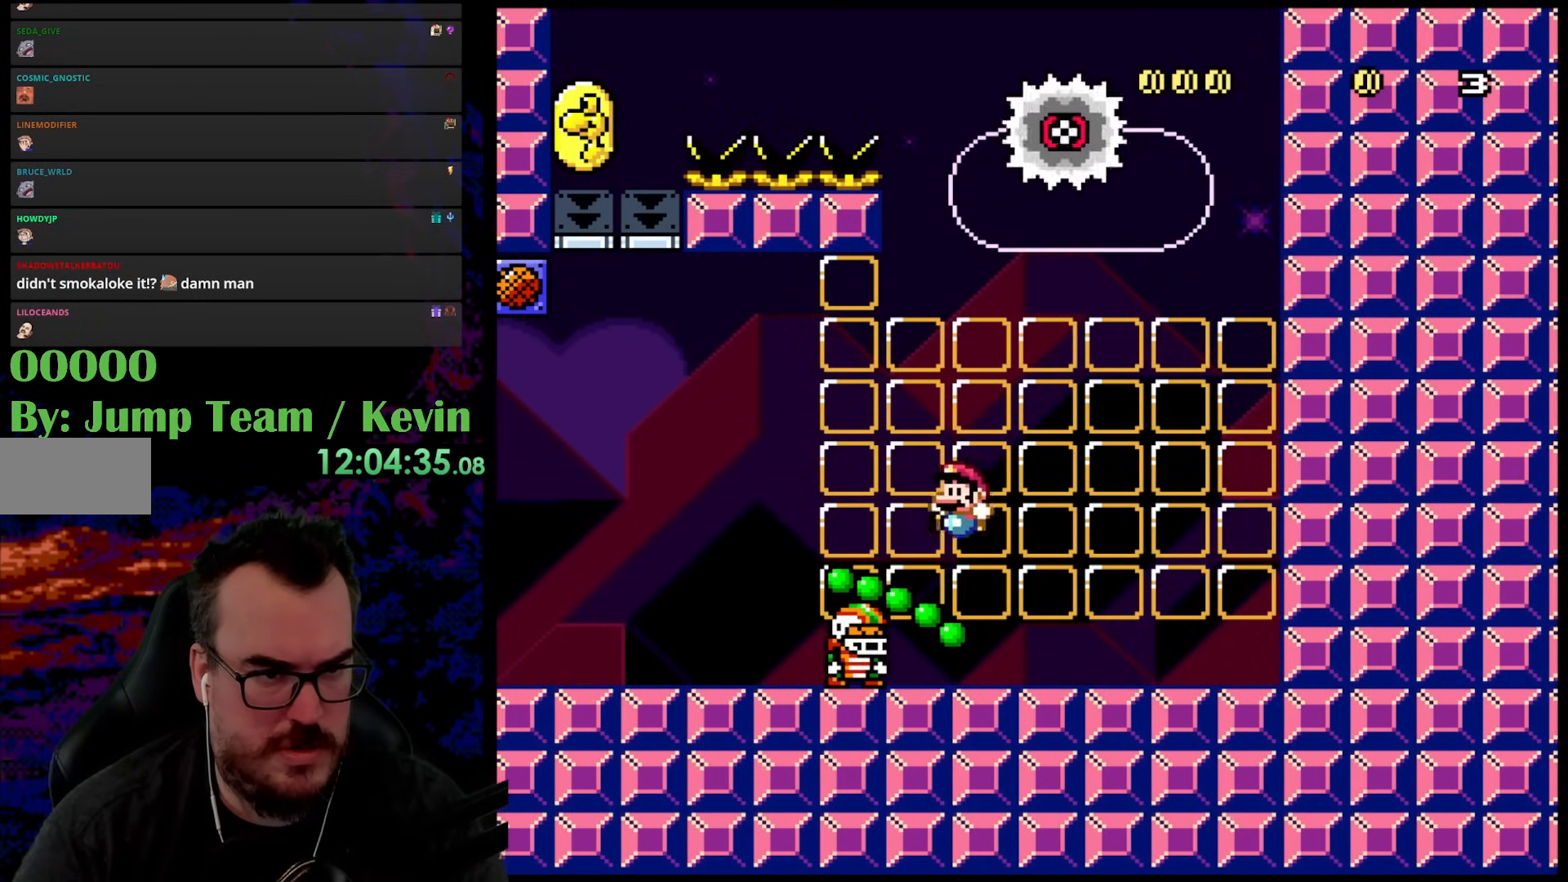
{"buttons": ["B", "Y", "DPAD_UP"], "events": []}
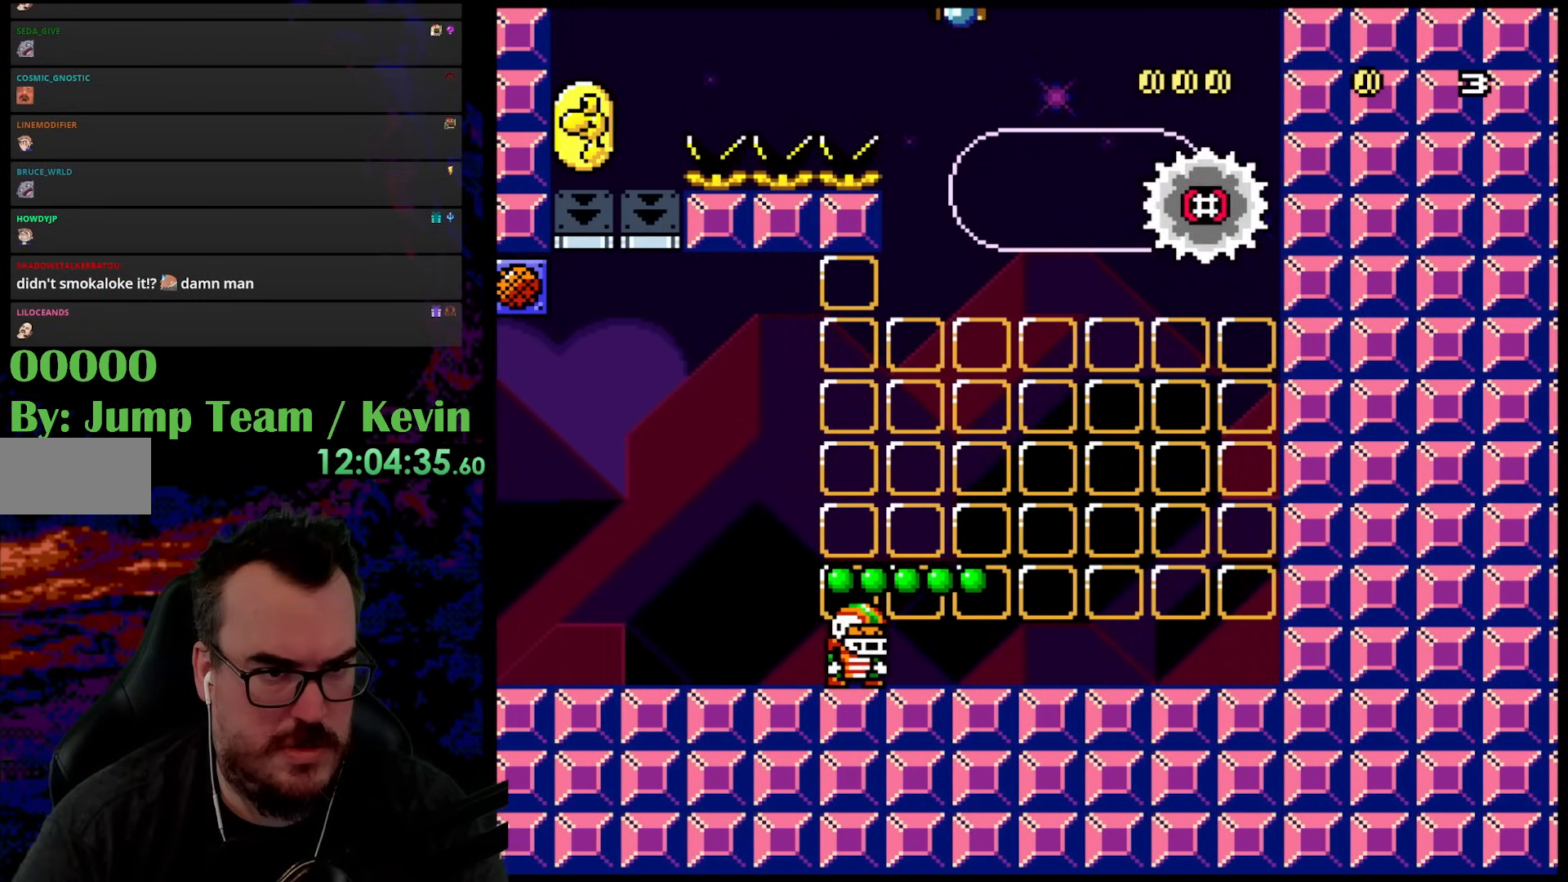
{"buttons": ["Y"], "events": [[100, "B", "up"], [200, "DPAD_UP", "up"], [283, "DPAD_LEFT", "down"], [433, "DPAD_LEFT", "up"]]}
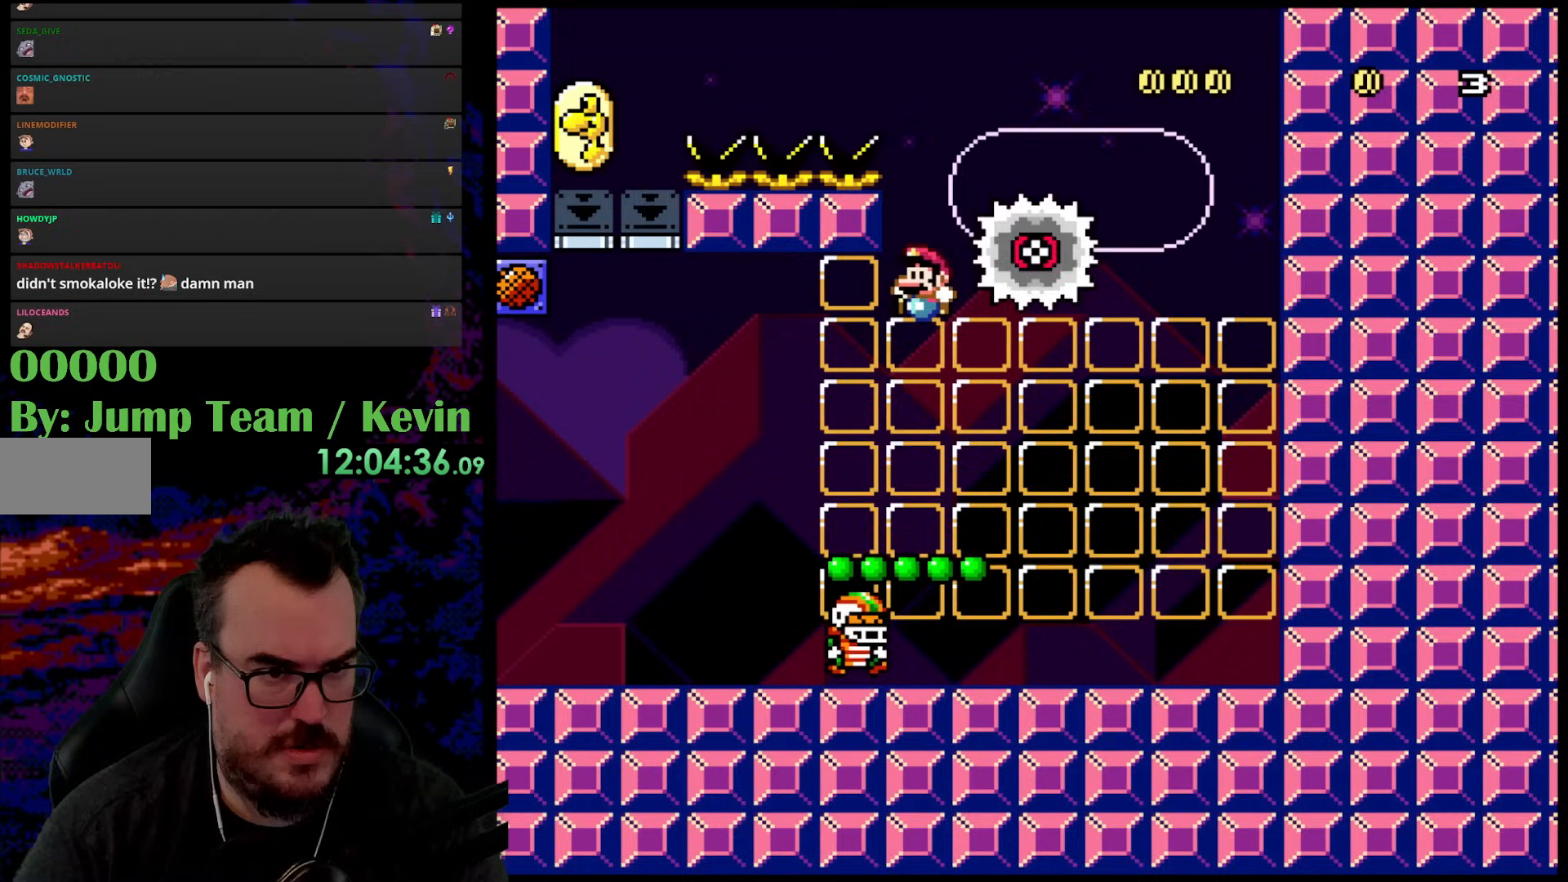
{"buttons": ["Y", "DPAD_RIGHT"], "events": [[183, "DPAD_RIGHT", "down"], [317, "DPAD_RIGHT", "up"], [500, "DPAD_RIGHT", "down"]]}
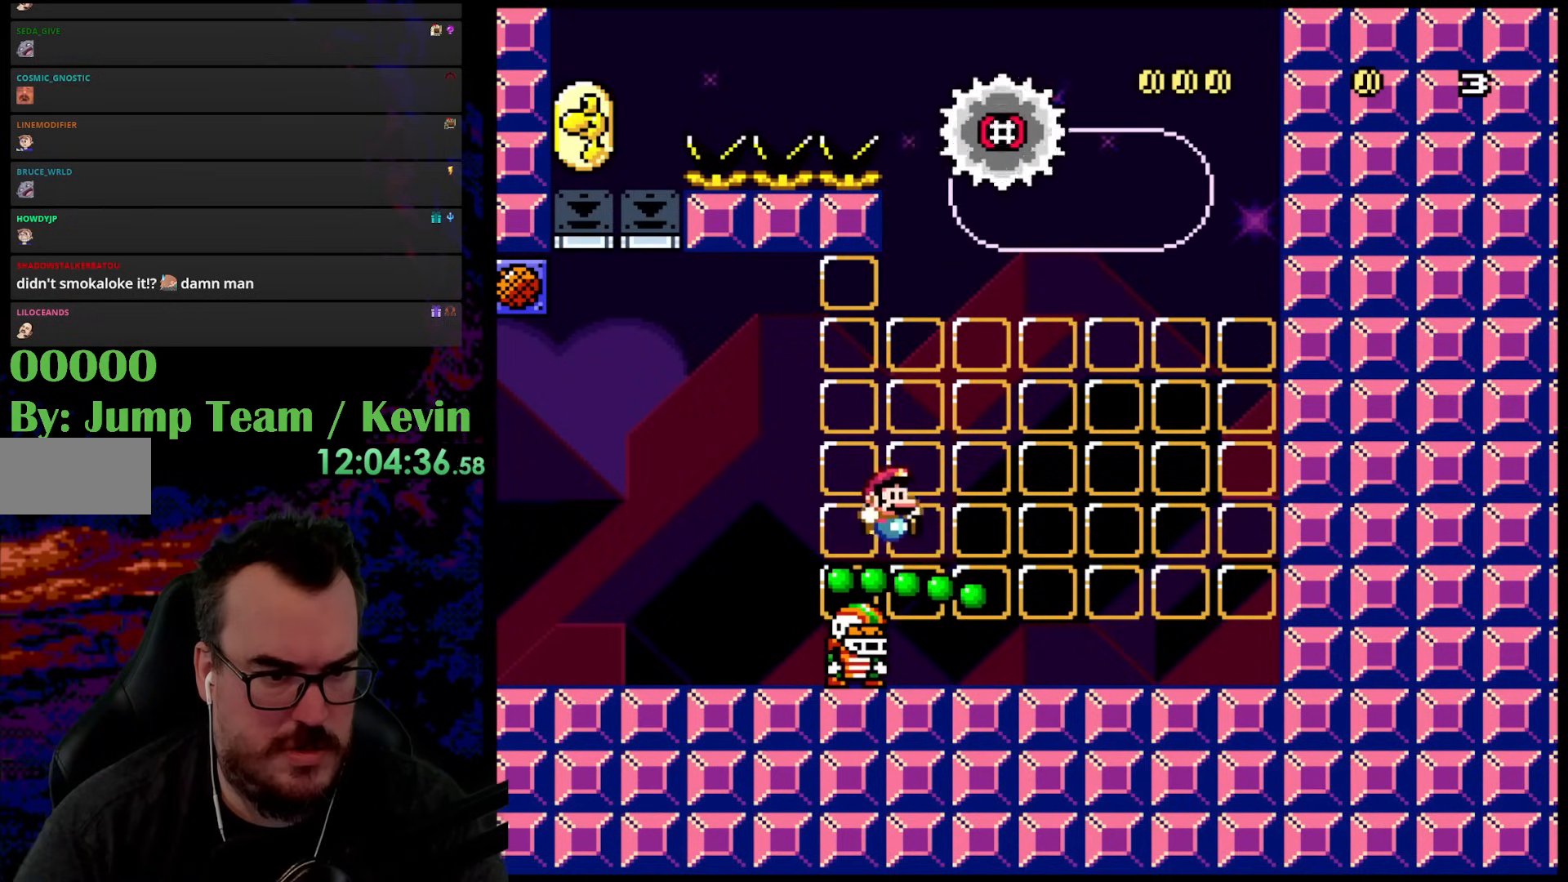
{"buttons": ["Y", "DPAD_LEFT"], "events": [[433, "DPAD_DOWN", "down"], [433, "DPAD_RIGHT", "up"], [450, "DPAD_DOWN", "up"], [450, "DPAD_LEFT", "down"]]}
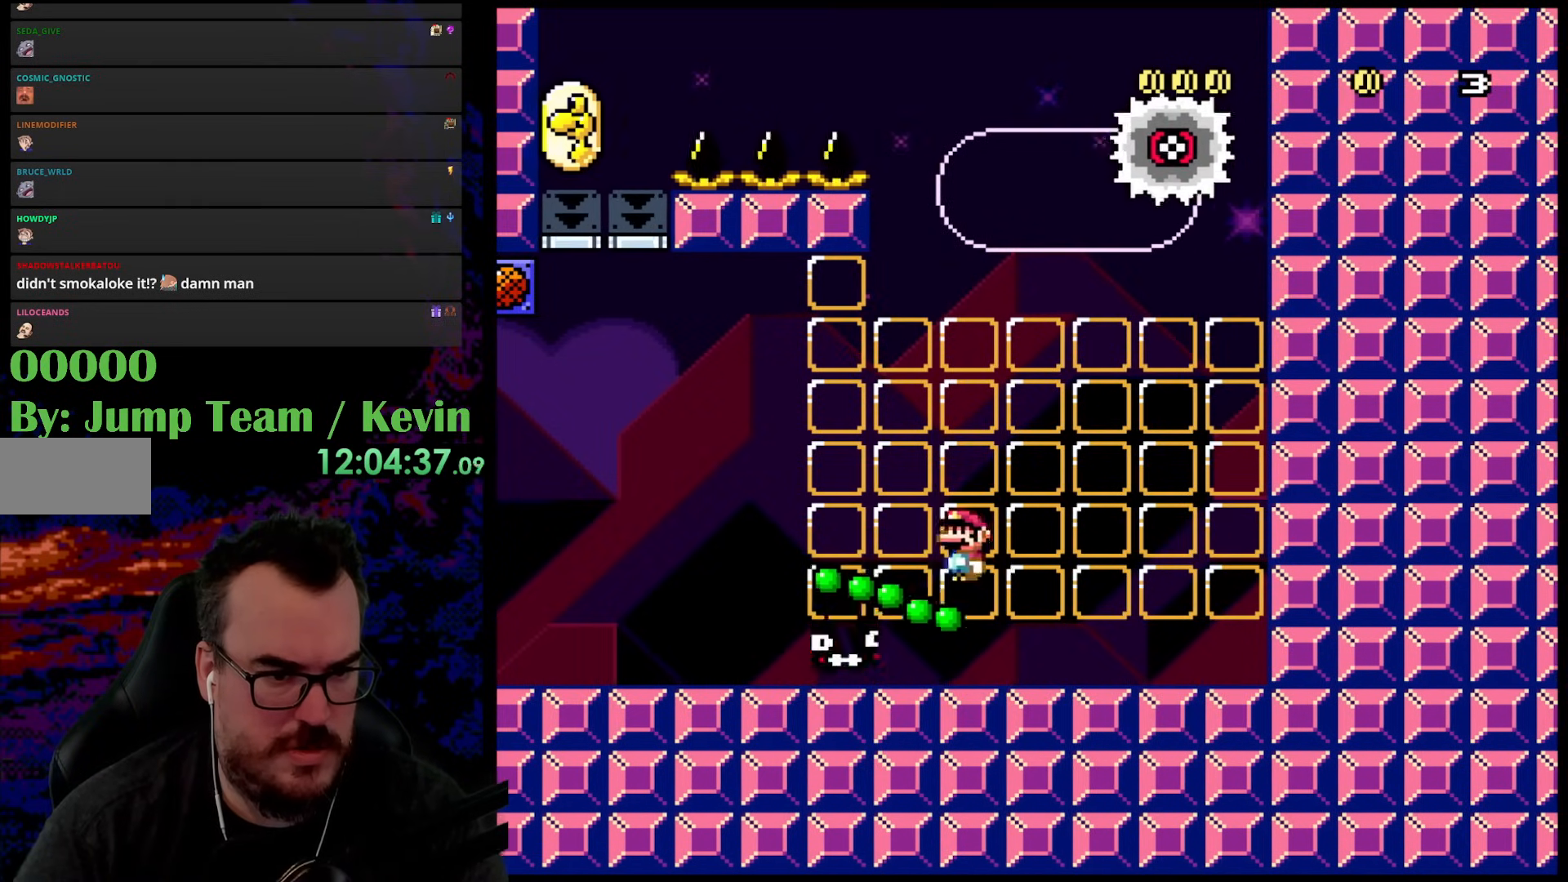
{"buttons": ["Y"], "events": [[33, "DPAD_LEFT", "up"], [100, "DPAD_RIGHT", "down"], [167, "DPAD_DOWN", "down"], [167, "DPAD_RIGHT", "up"], [183, "DPAD_DOWN", "up"], [183, "DPAD_LEFT", "down"], [267, "DPAD_LEFT", "up"]]}
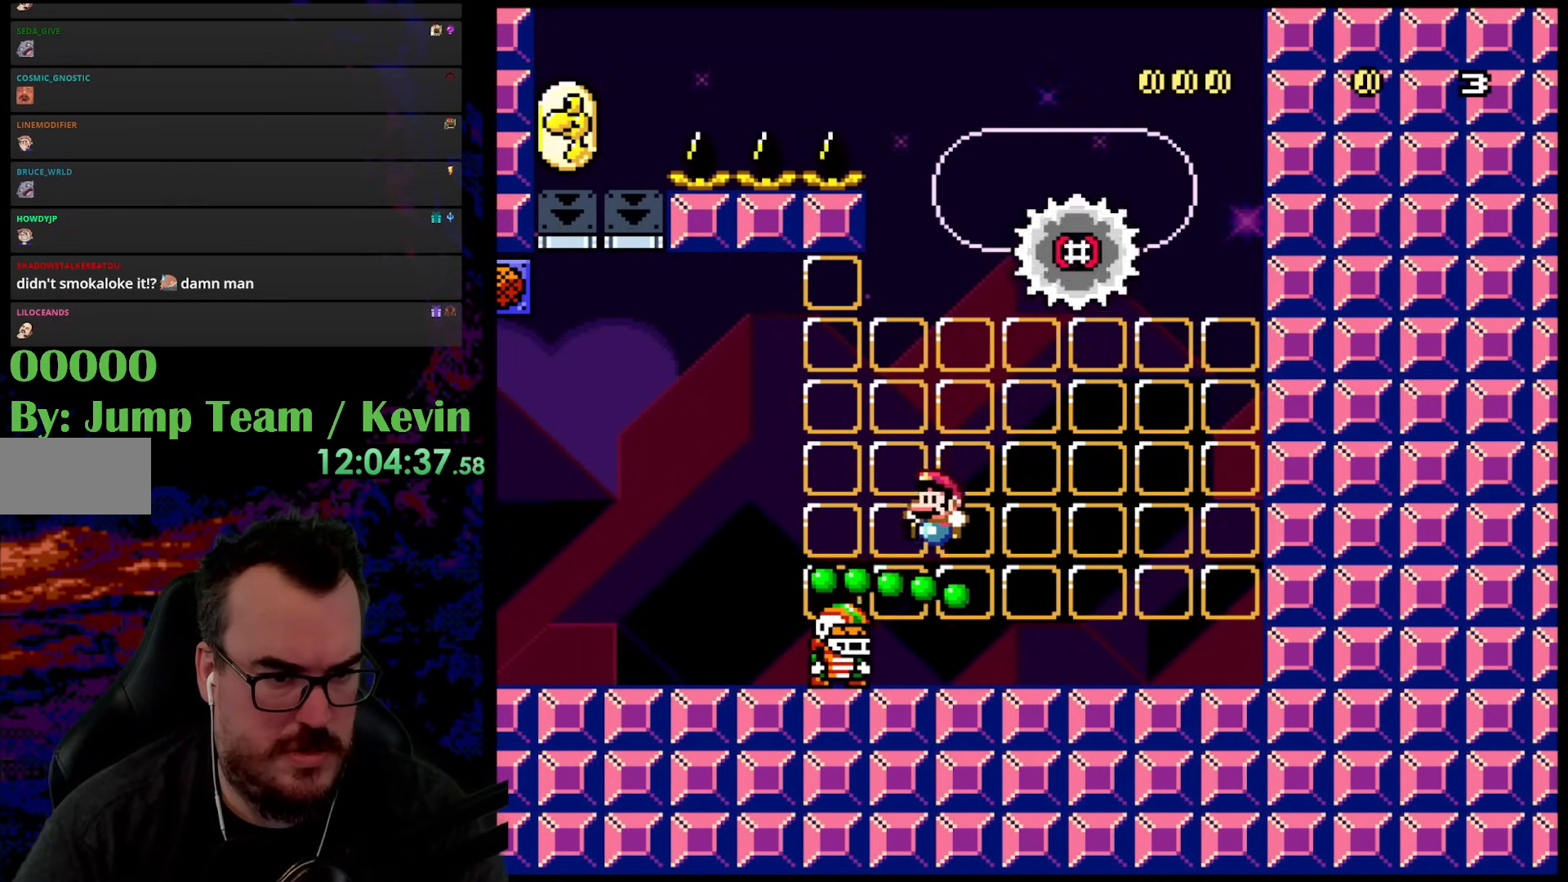
{"buttons": ["Y"], "events": []}
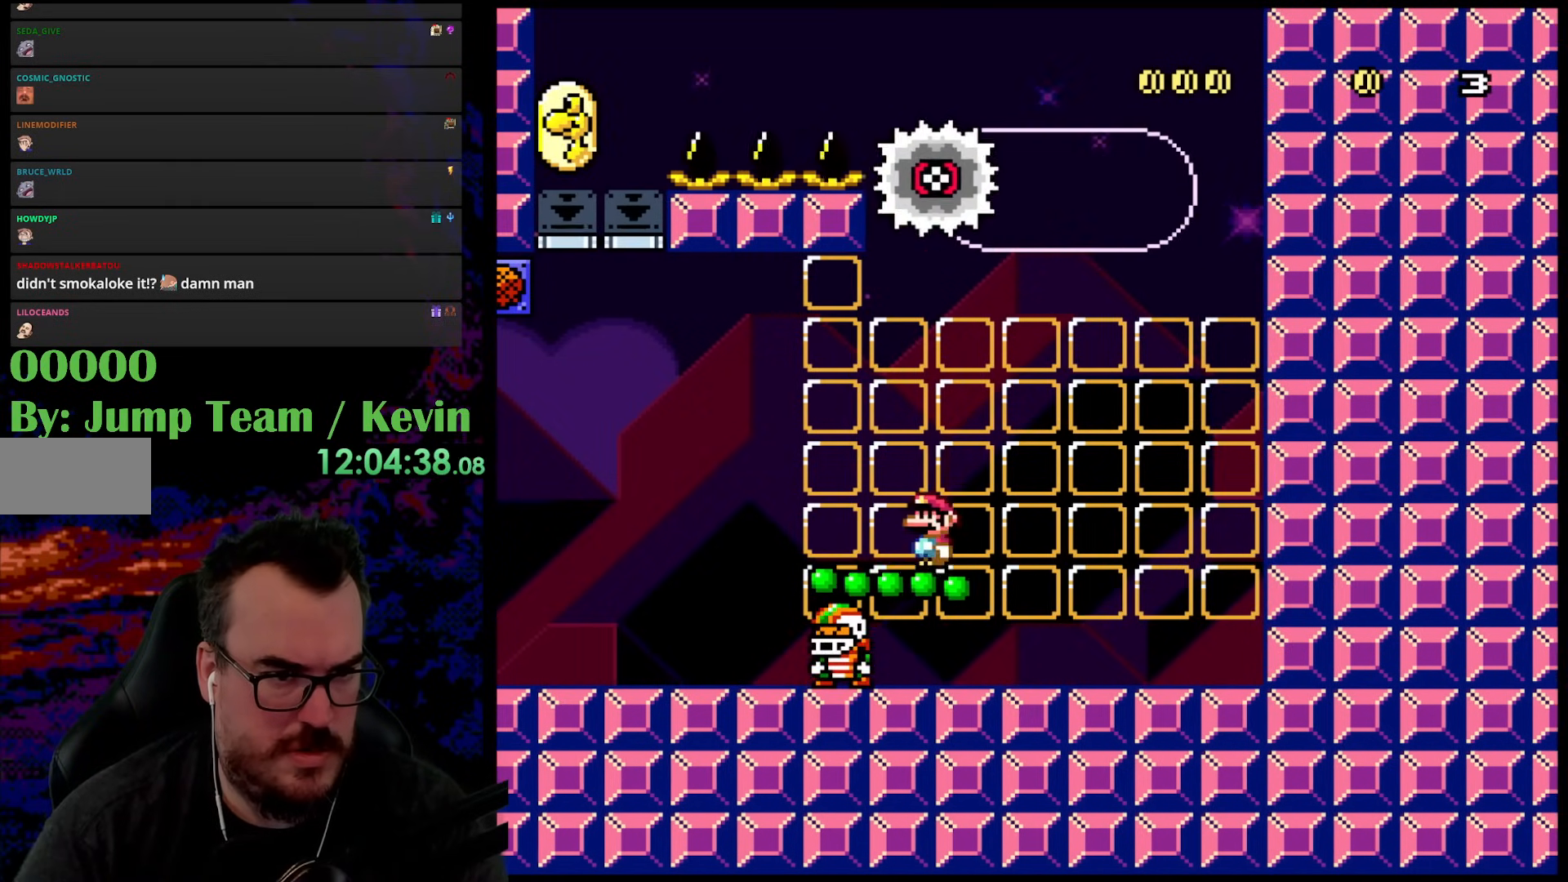
{"buttons": ["B", "Y", "DPAD_UP", "DPAD_LEFT"], "events": [[167, "DPAD_UP", "down"], [183, "B", "down"], [467, "DPAD_LEFT", "down"]]}
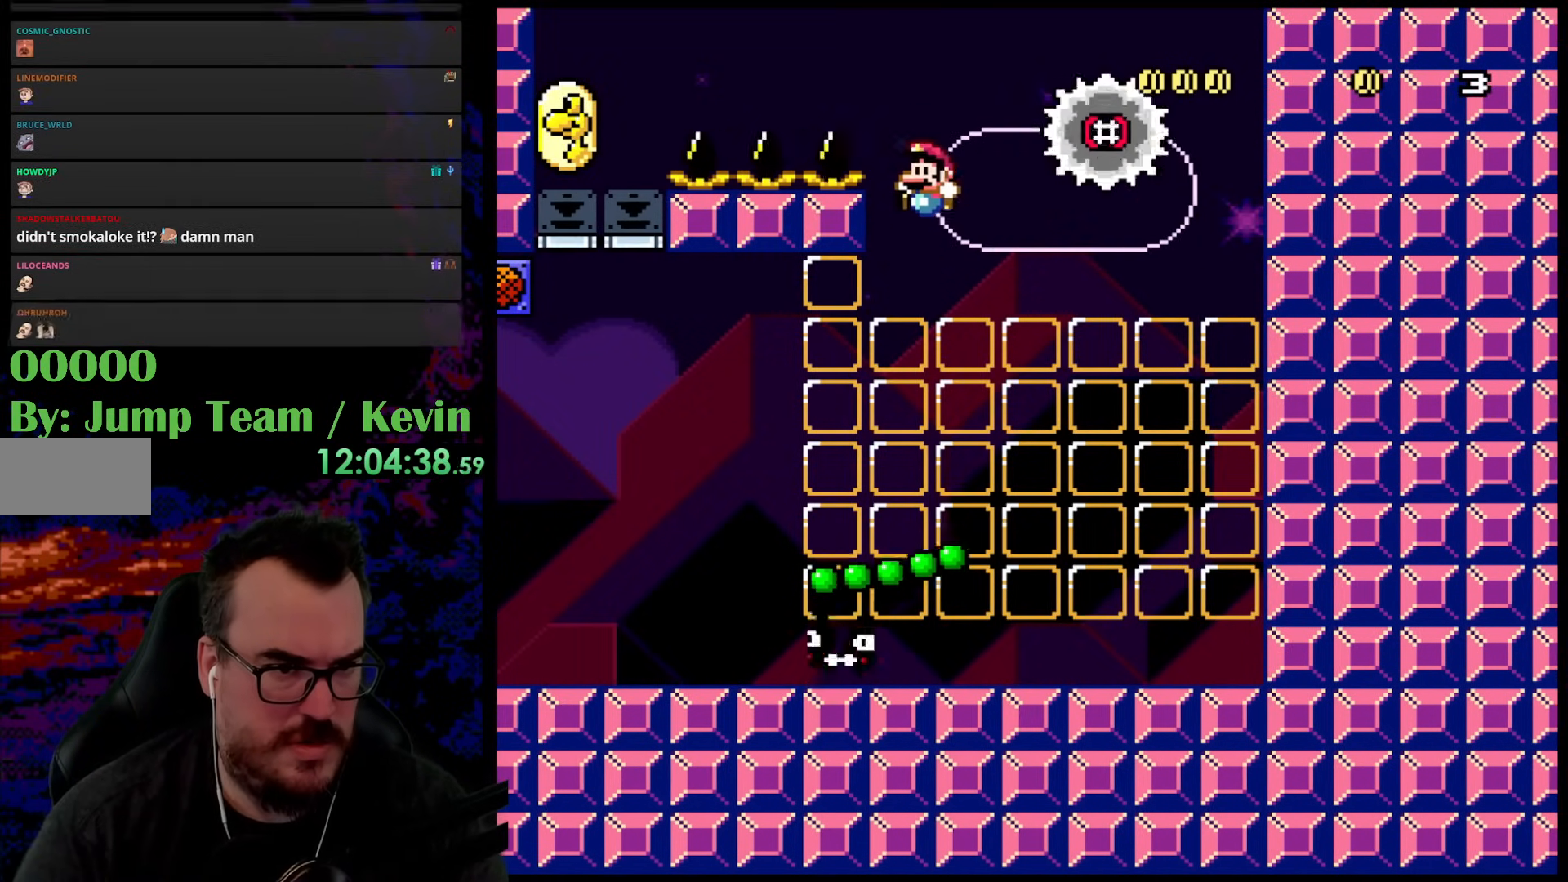
{"buttons": ["B", "Y", "DPAD_UP", "DPAD_LEFT"], "events": []}